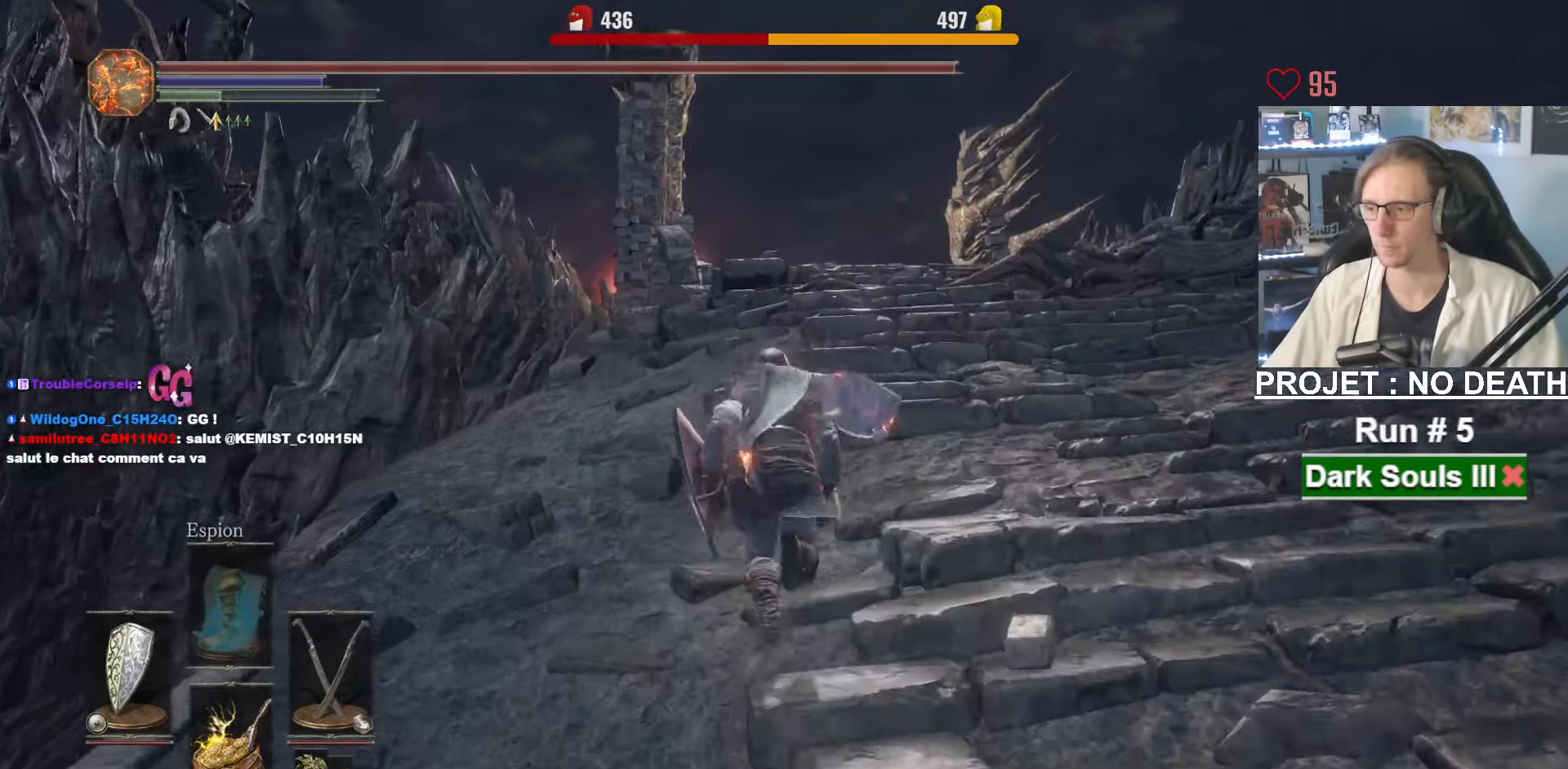
Gameplay with keyboard and mouse; each line is a JSON object with the keys and mouse buttons held at the frame after it. "events" lists presses ("down") and releases ("up") of "1", "2", "3", "4", "a", "alt", "ctrl", "d", "down", "e", "f", "g", "left", "q", "r", "return", "right", "s", "shift", "space", "tab", "up", "z", "mouse_left", "mouse_wheel", "mouse_right", "mouse_mb4" and "mouse_mb5" between this image and that frame as [ms after this image, input, new state], when the widget could be followed in between. "mouse_left", "mouse_wheel", "mouse_right", "mouse_mb4", "mouse_mb5" = the "left", "wheel", "right", "mb4", "mb5" buttons of the "mouse" list. No other keys are recorded. "wheel" means that the mouse wheel is clicked or scrolled. Not read: mouse_move.
{"keys": ["space", "z"], "mouse": [], "events": []}
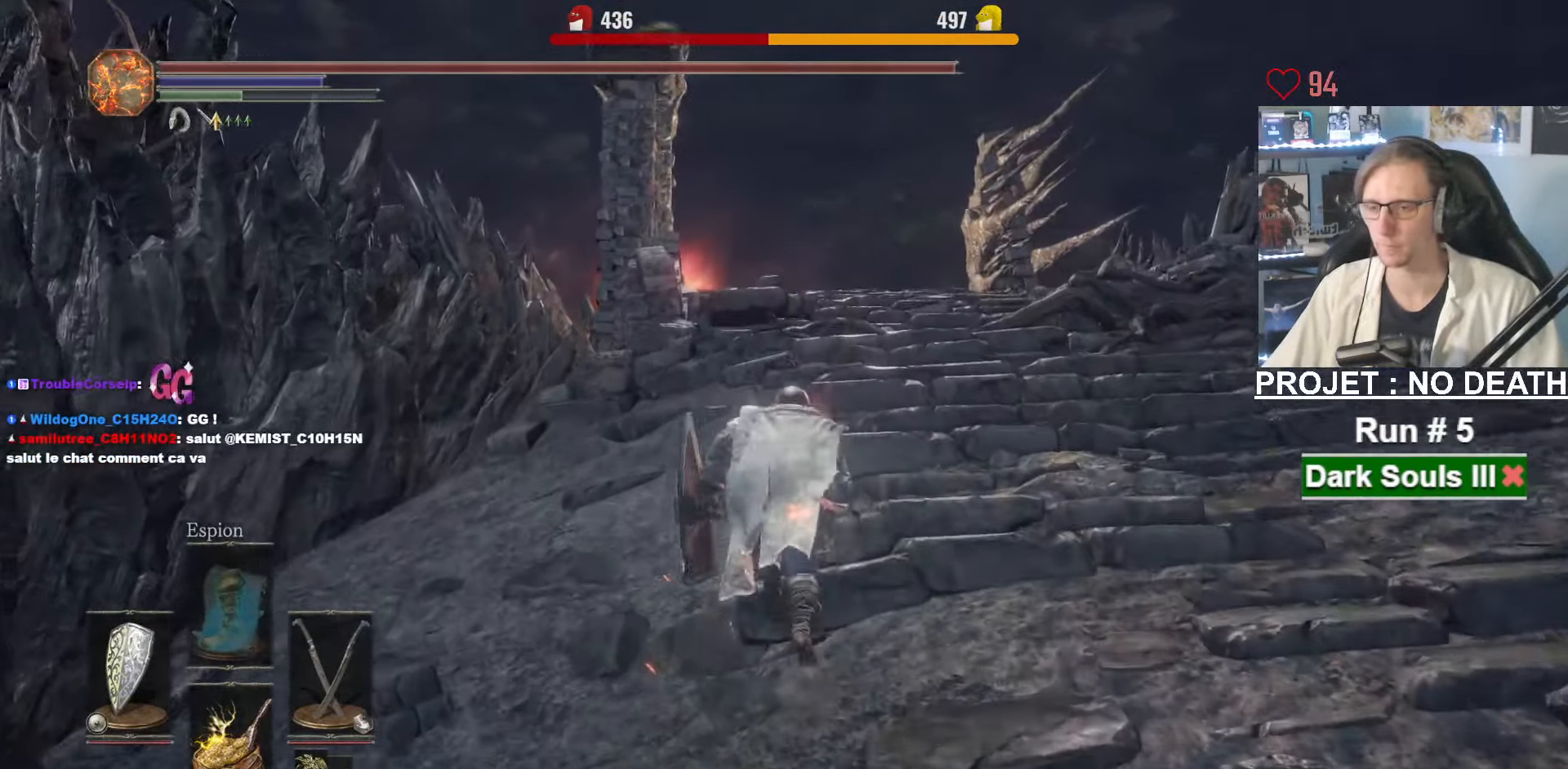
{"keys": ["space", "z"], "mouse": [], "events": []}
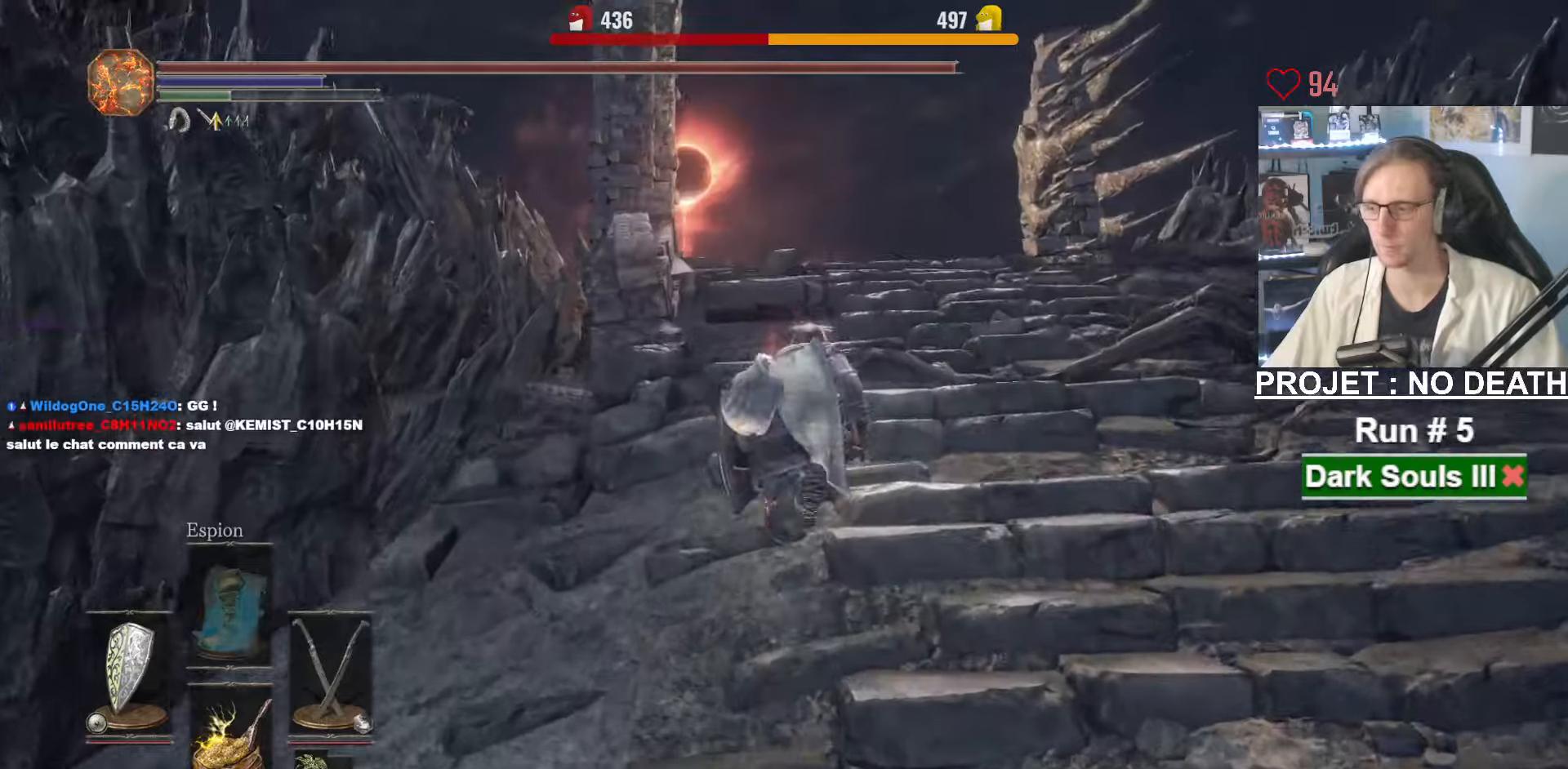
{"keys": ["space", "z"], "mouse": [], "events": []}
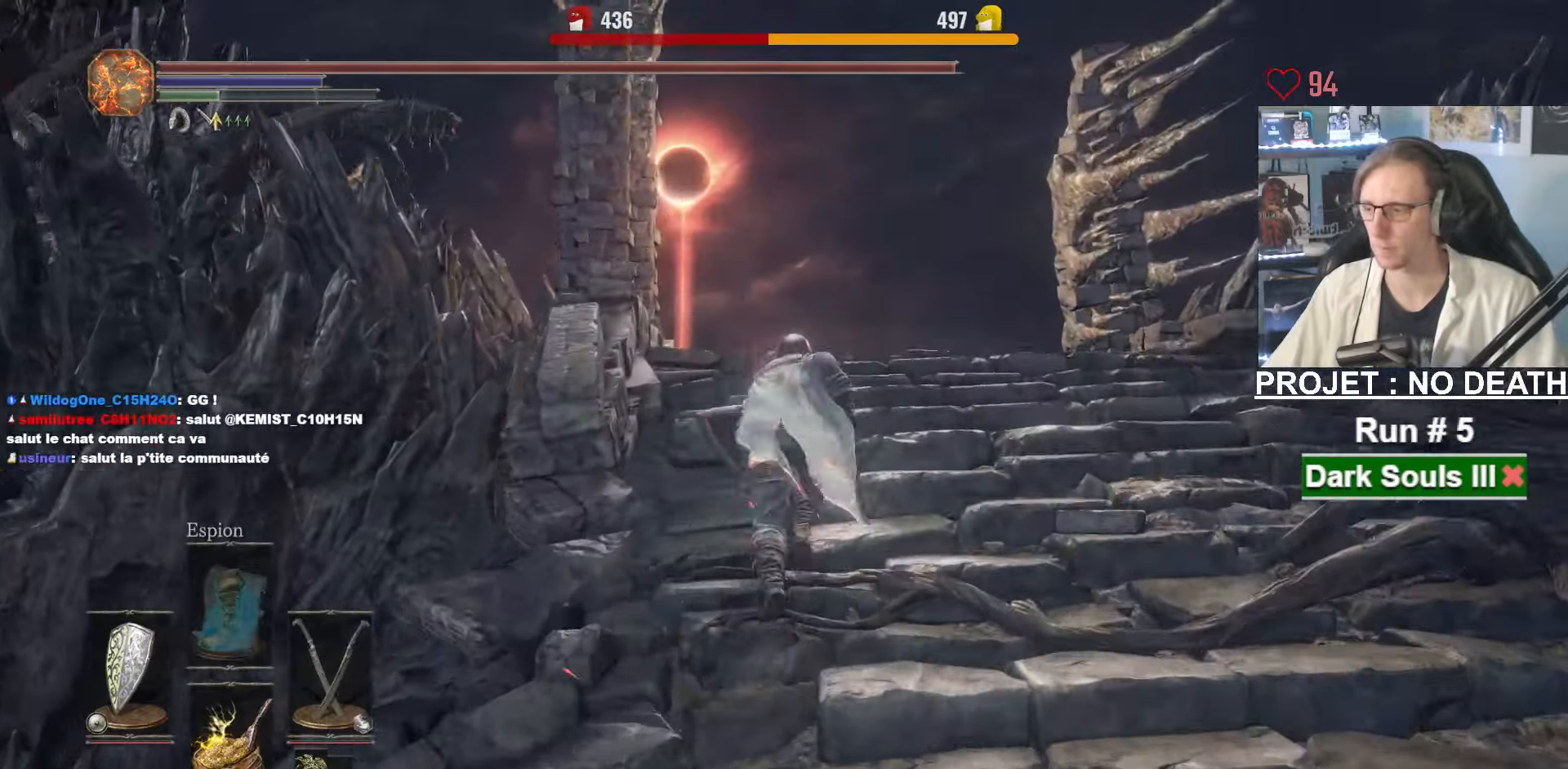
{"keys": ["space", "z"], "mouse": [], "events": []}
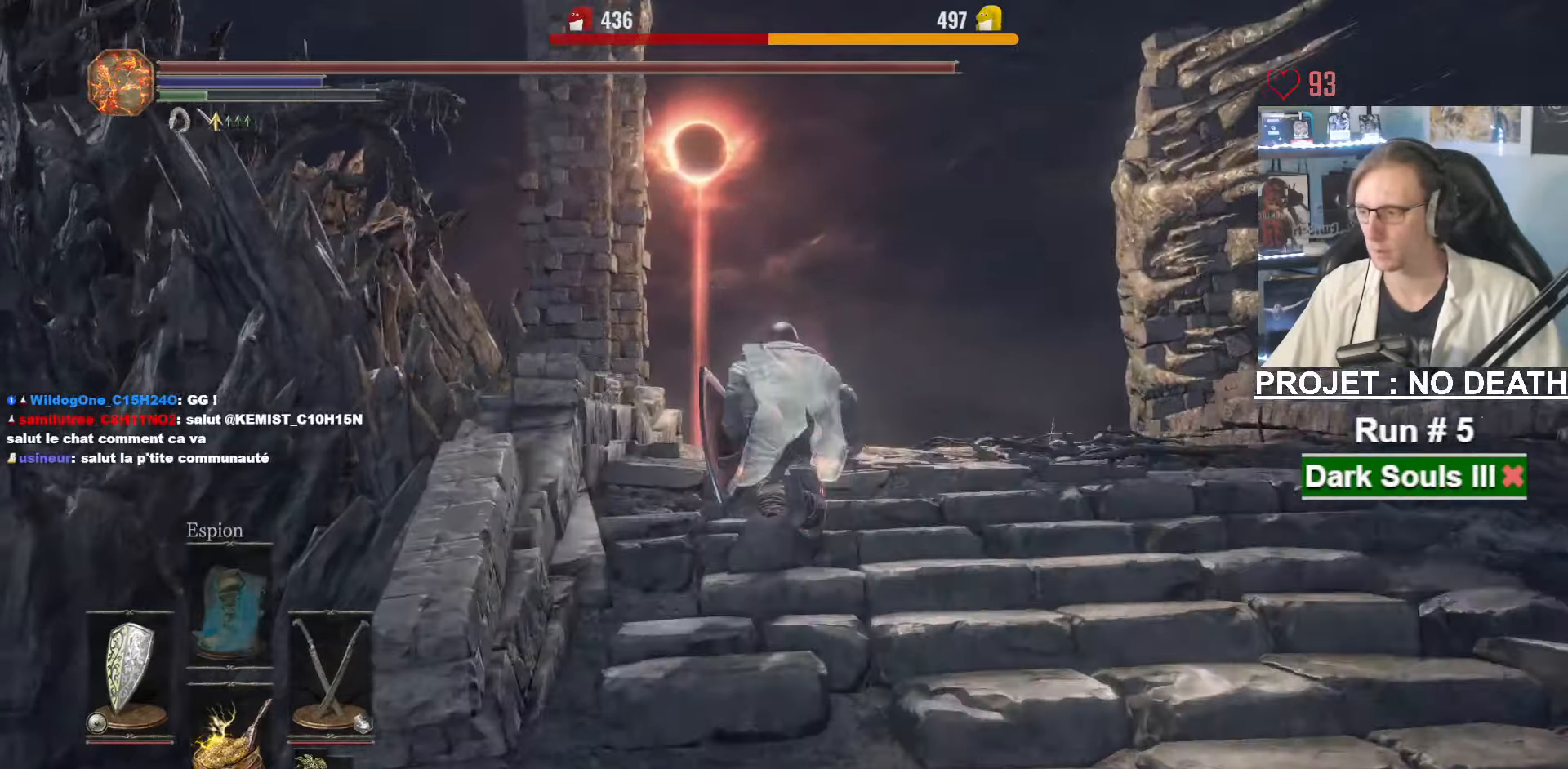
{"keys": ["space", "z"], "mouse": [], "events": [[166, "space", "up"], [250, "space", "down"]]}
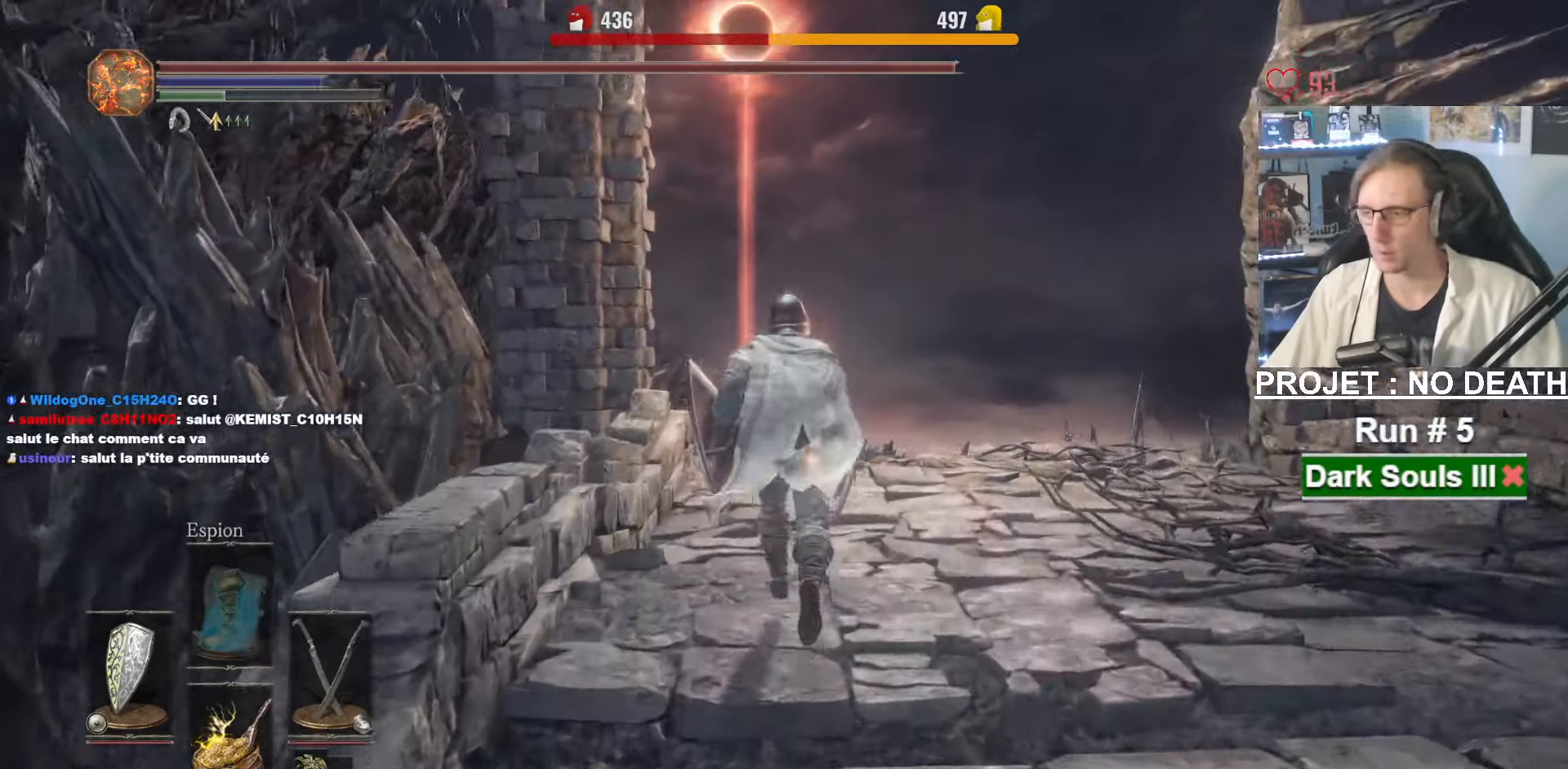
{"keys": ["space", "z"], "mouse": [], "events": []}
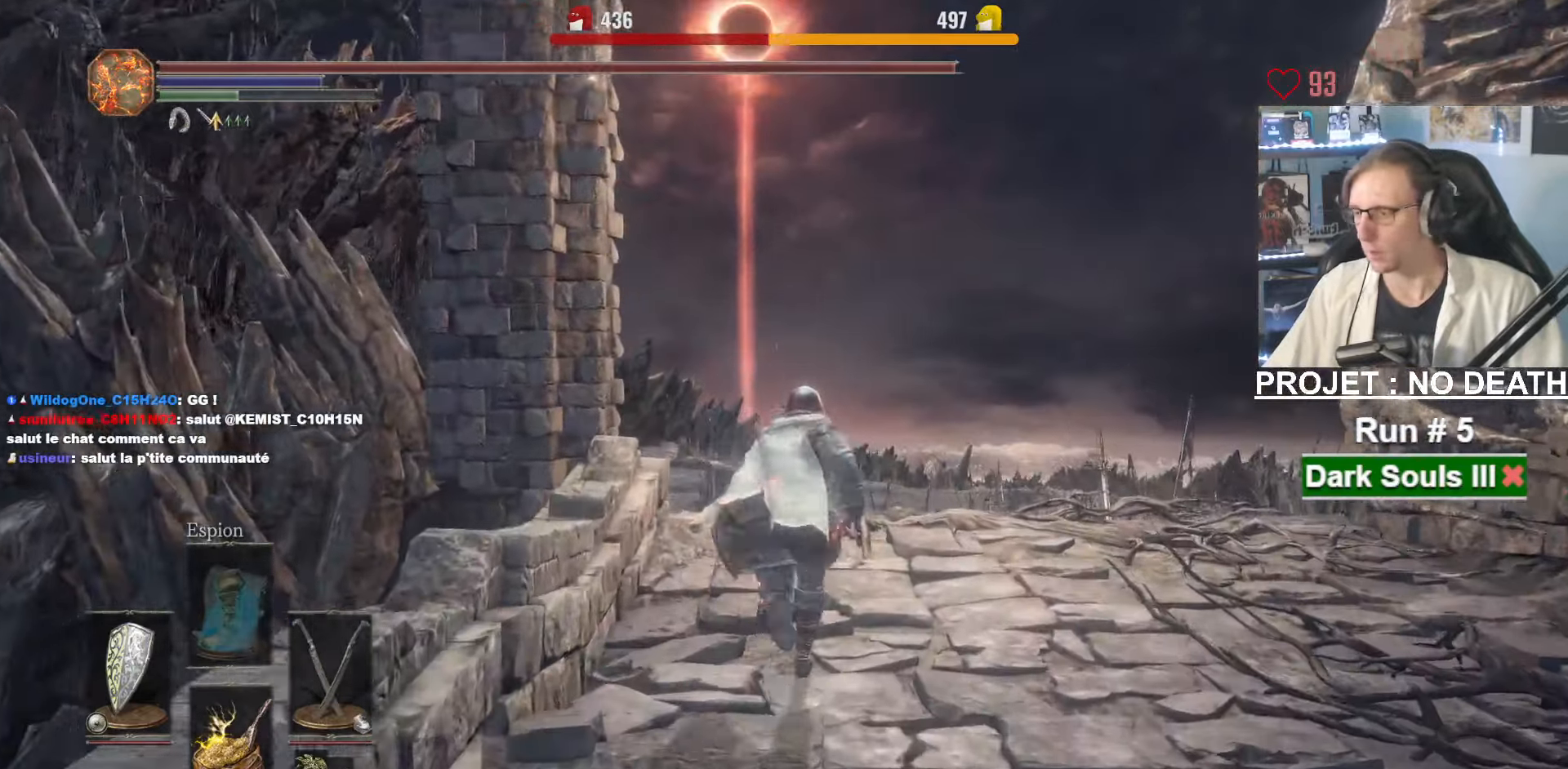
{"keys": ["space", "z"], "mouse": [], "events": []}
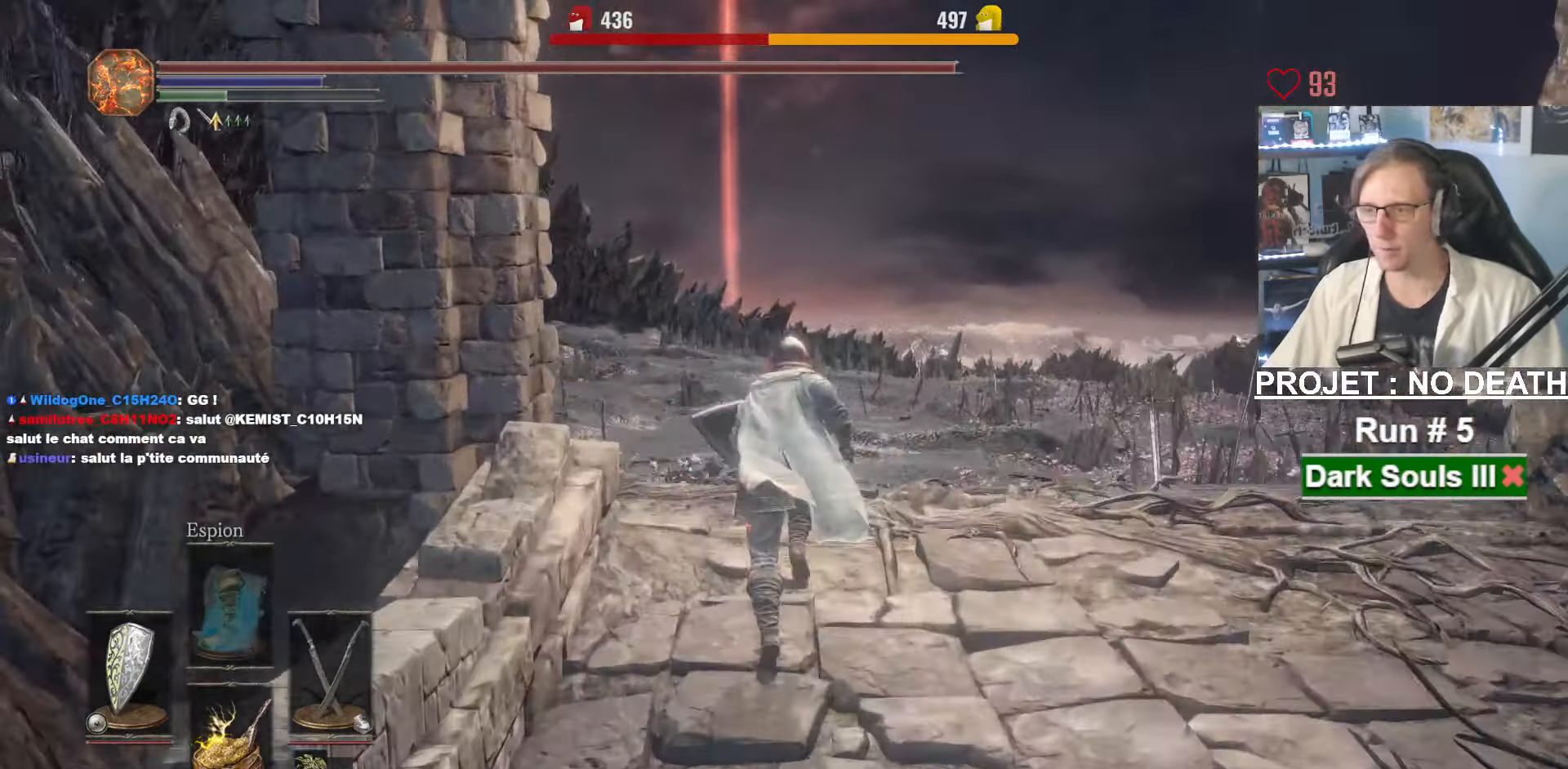
{"keys": ["space", "z"], "mouse": [], "events": [[166, "space", "up"], [250, "space", "down"]]}
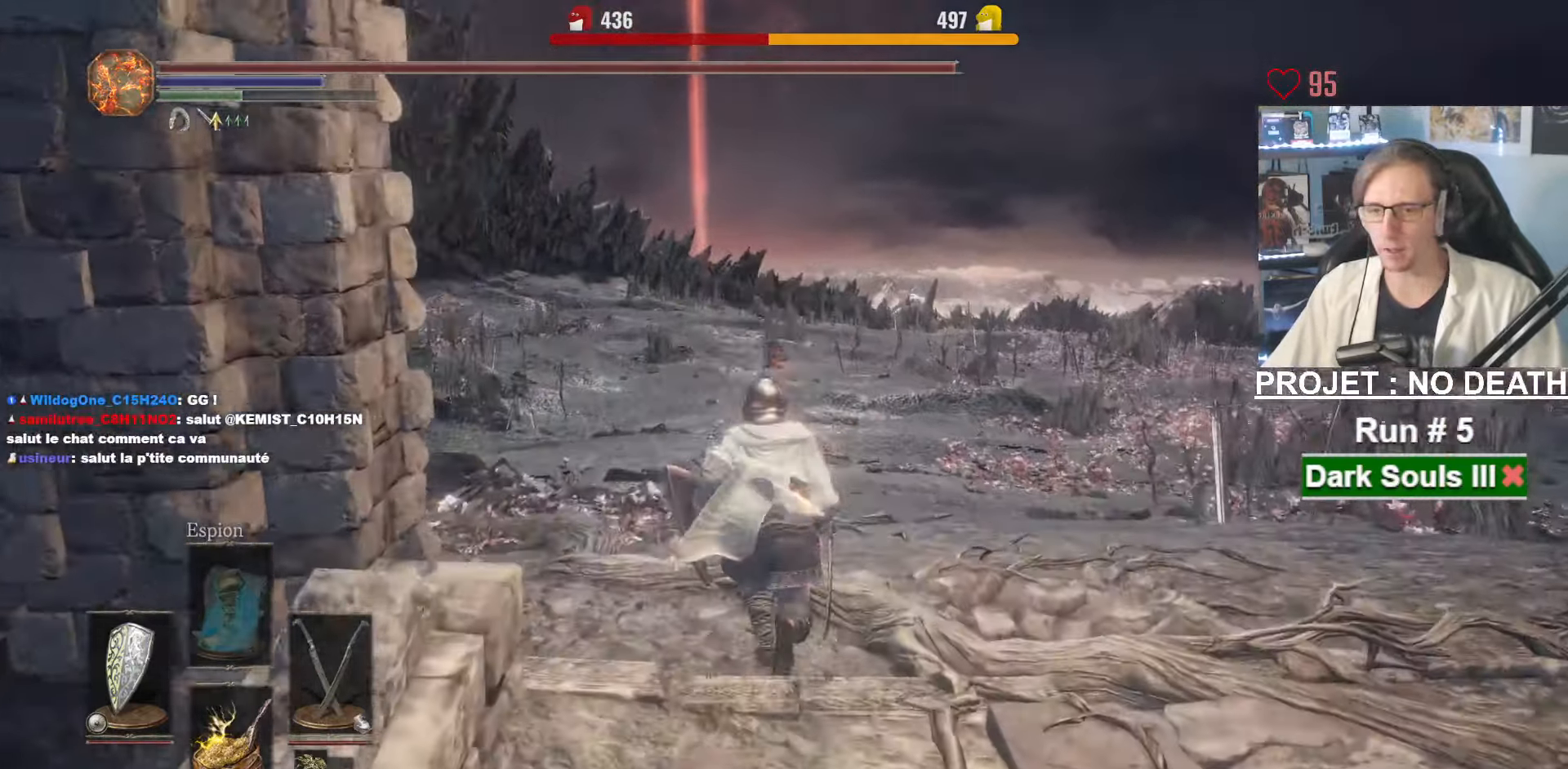
{"keys": ["space", "z"], "mouse": [], "events": []}
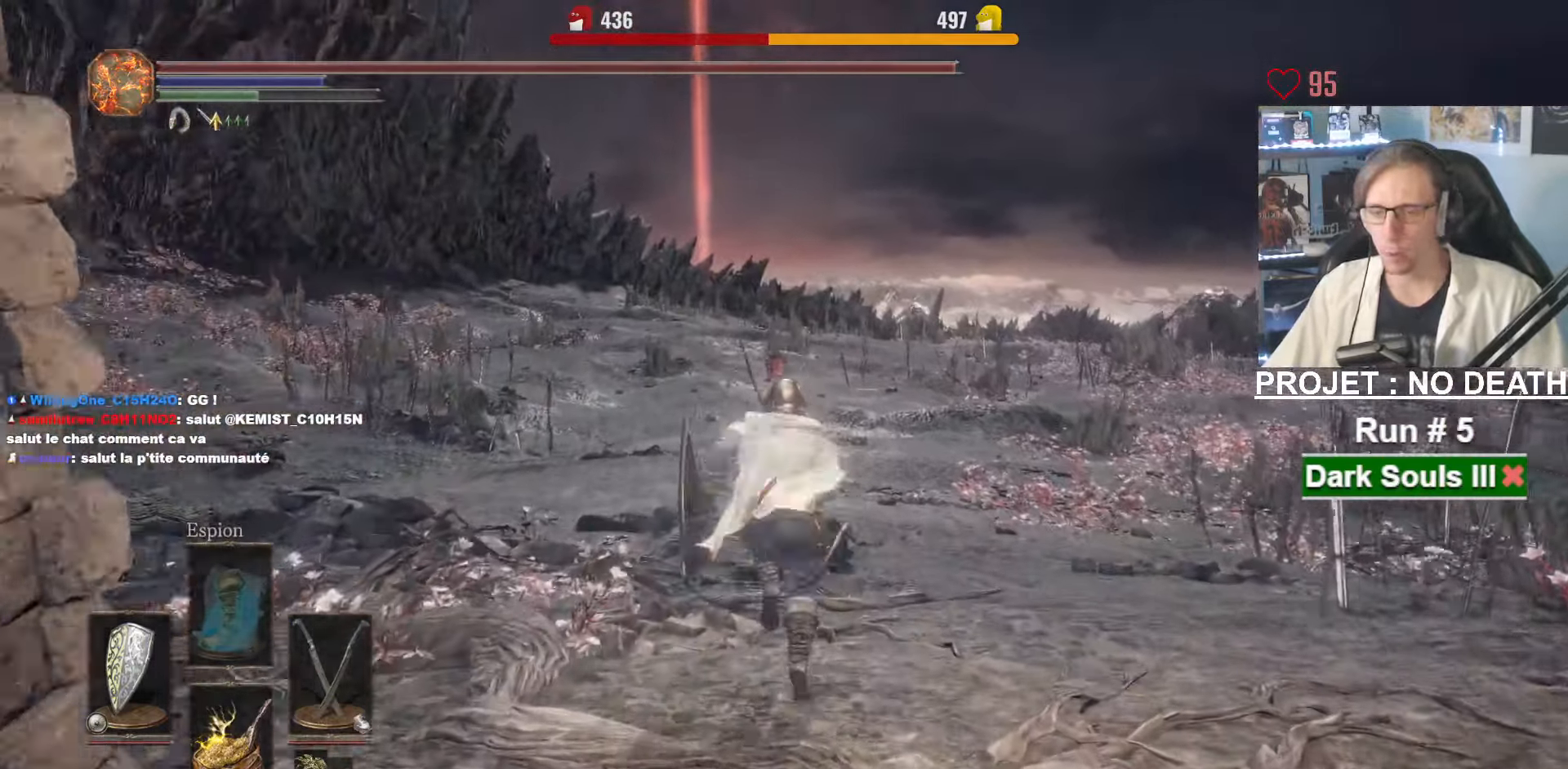
{"keys": ["space", "z"], "mouse": [], "events": []}
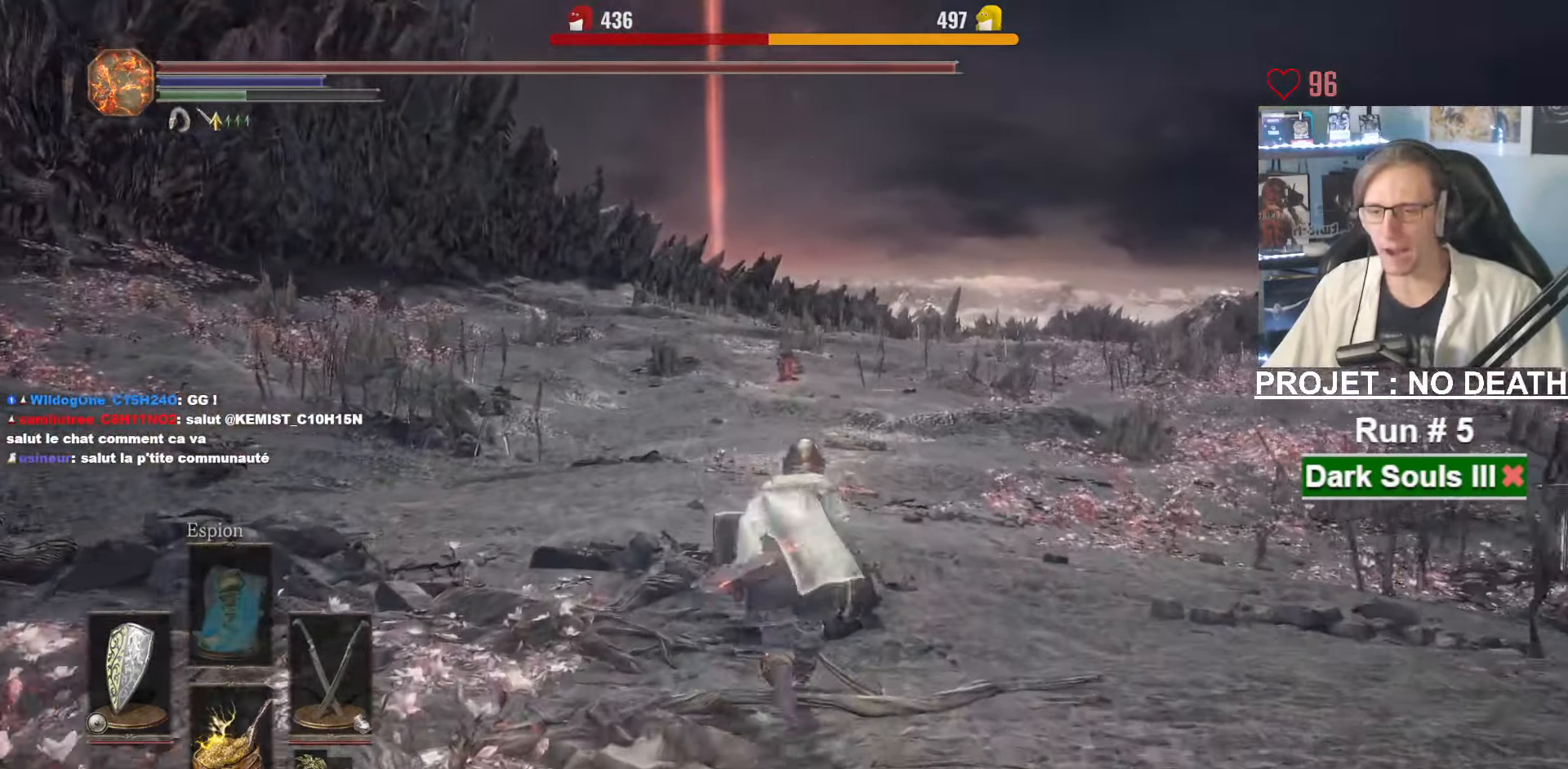
{"keys": ["space", "z"], "mouse": [], "events": []}
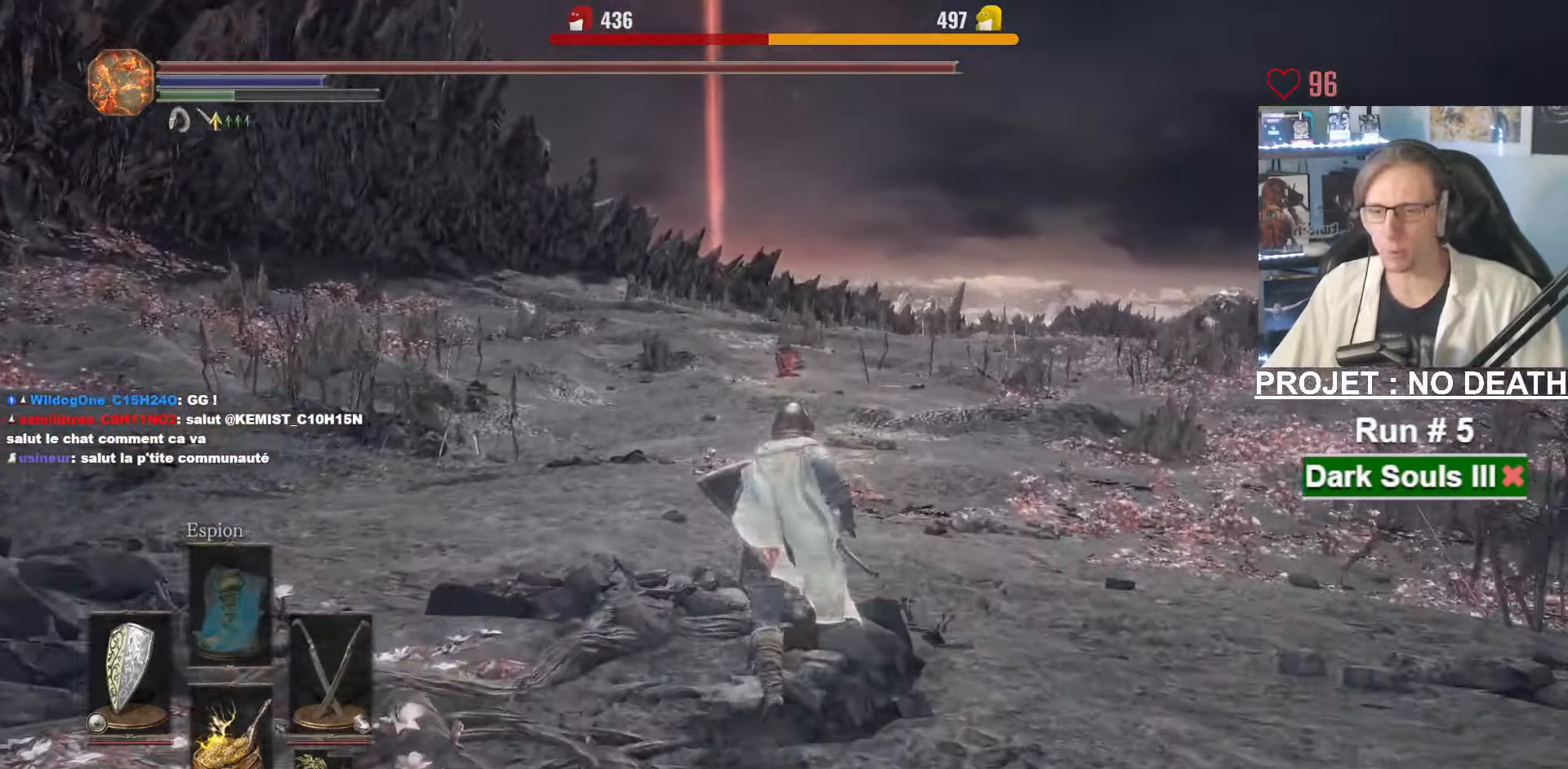
{"keys": ["space", "z"], "mouse": [], "events": []}
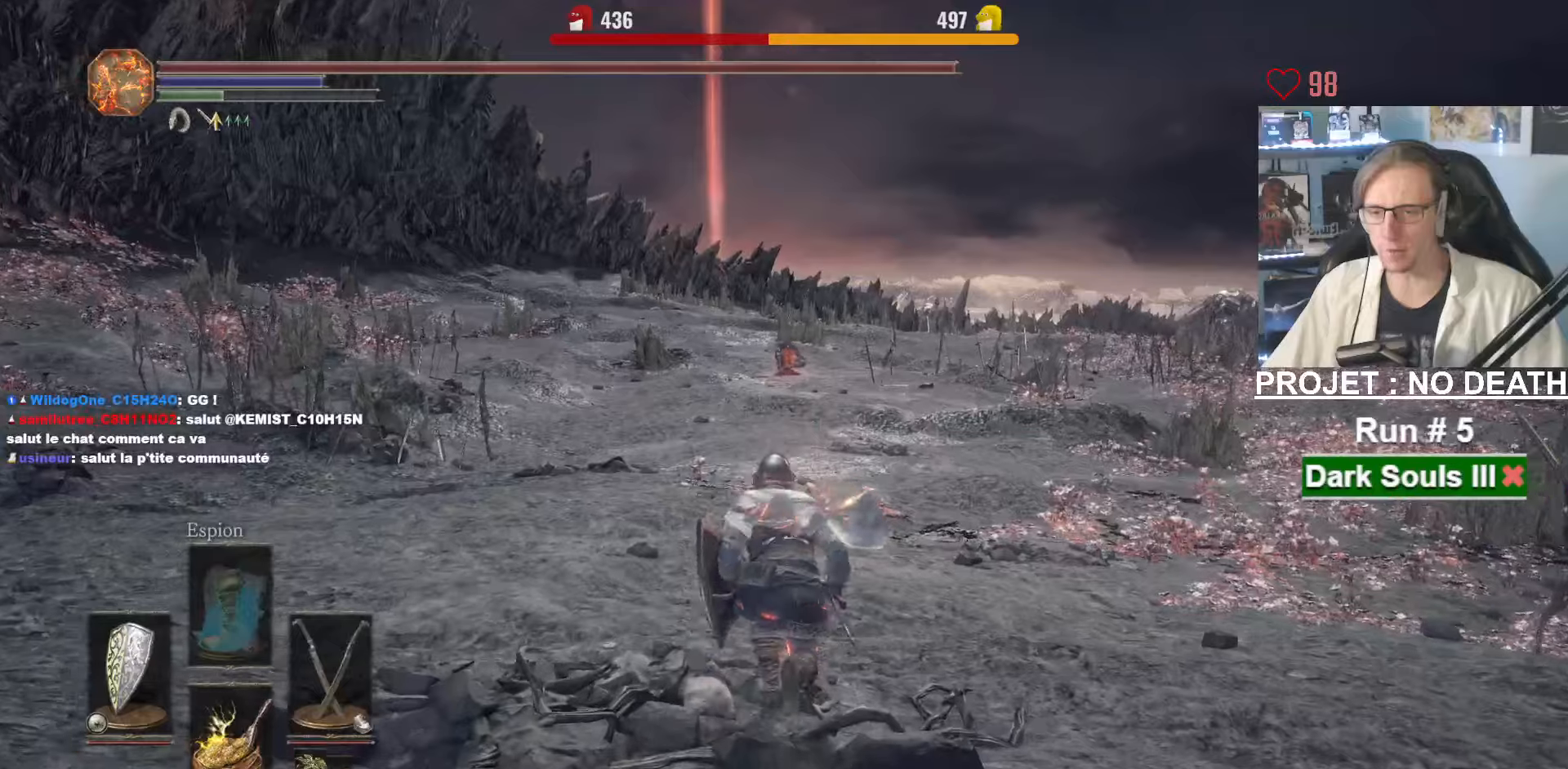
{"keys": ["space", "z"], "mouse": [], "events": []}
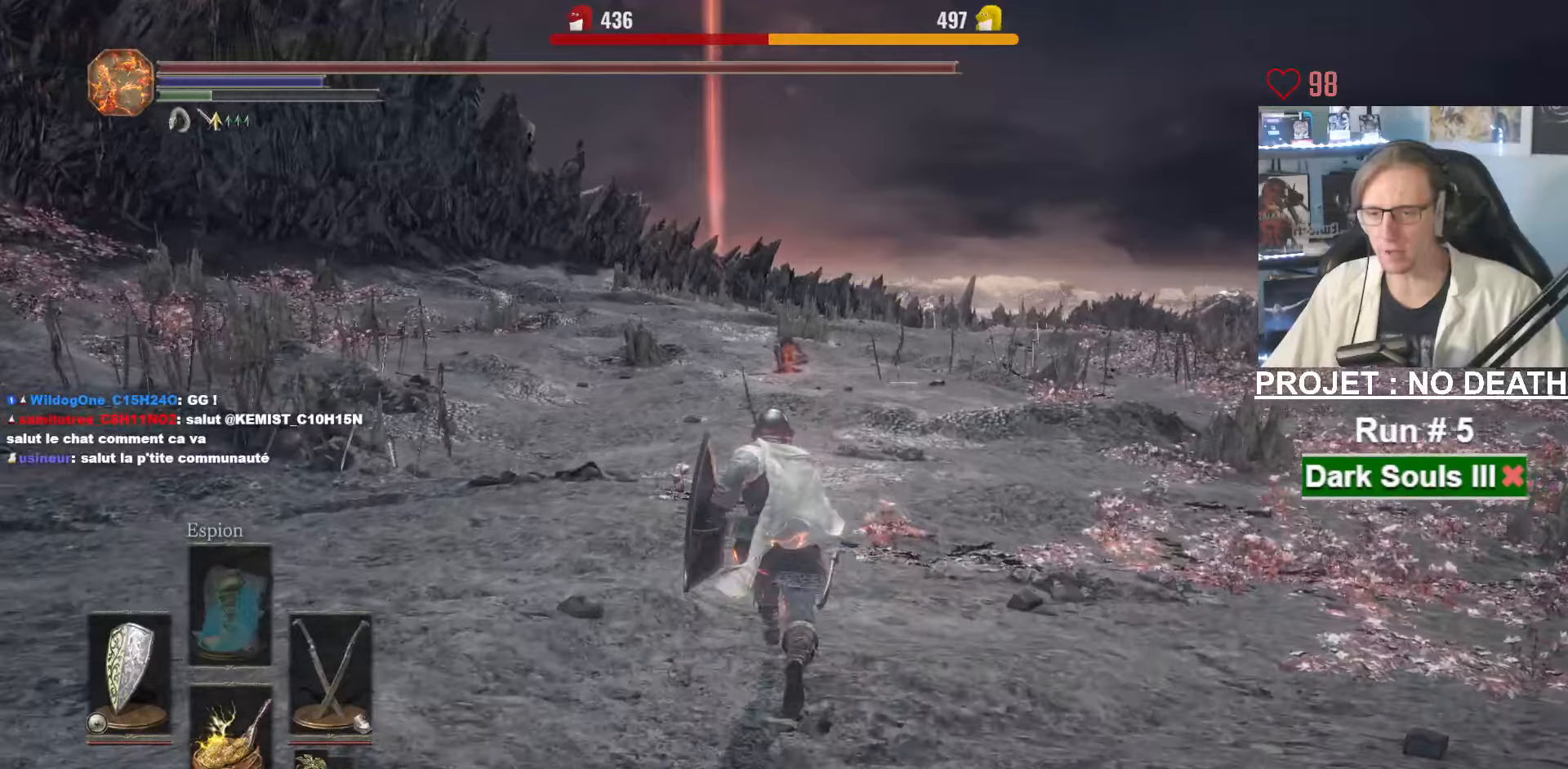
{"keys": ["space", "z"], "mouse": [], "events": []}
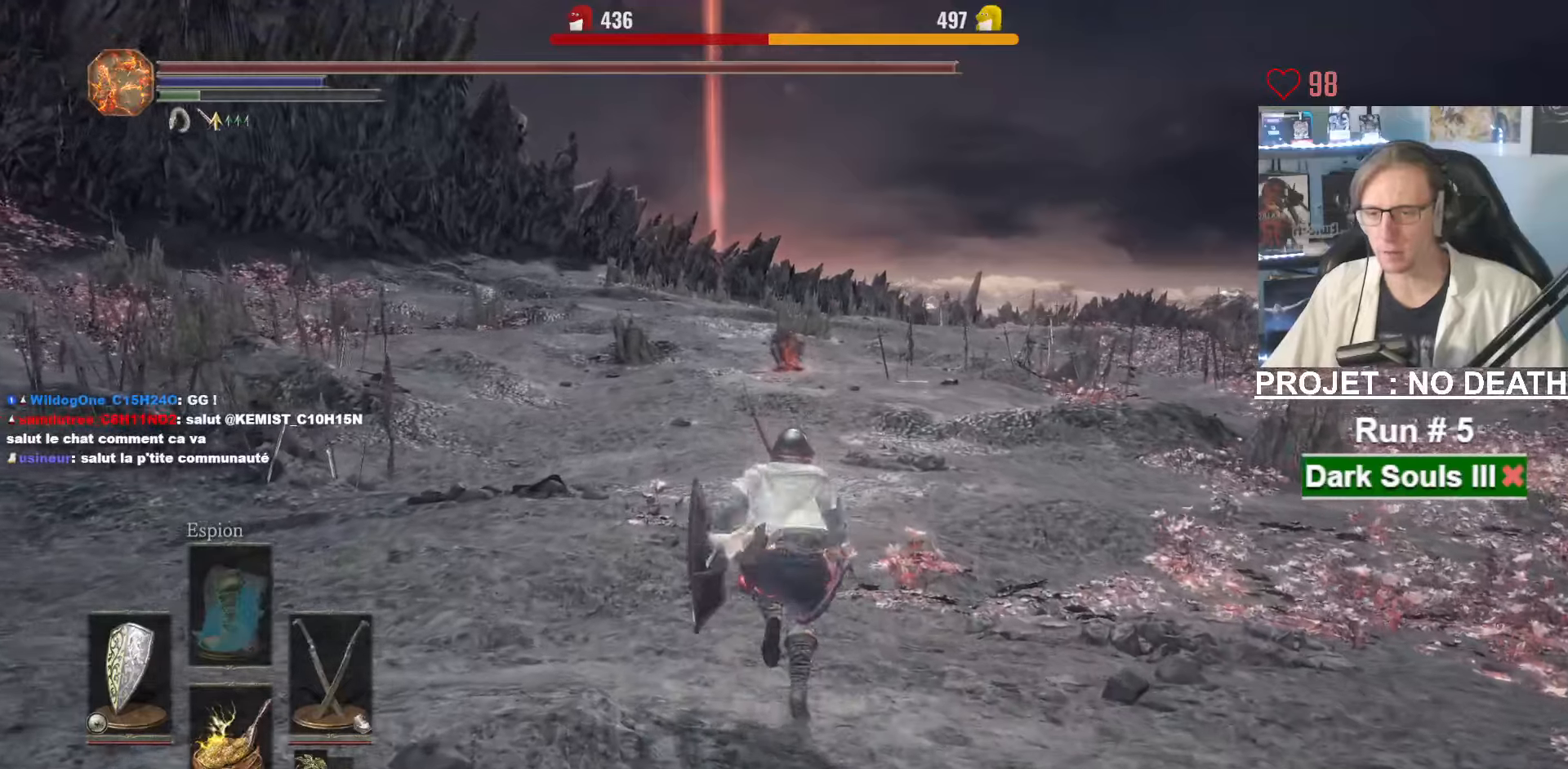
{"keys": ["r", "space", "z"], "mouse": [], "events": [[417, "r", "down"]]}
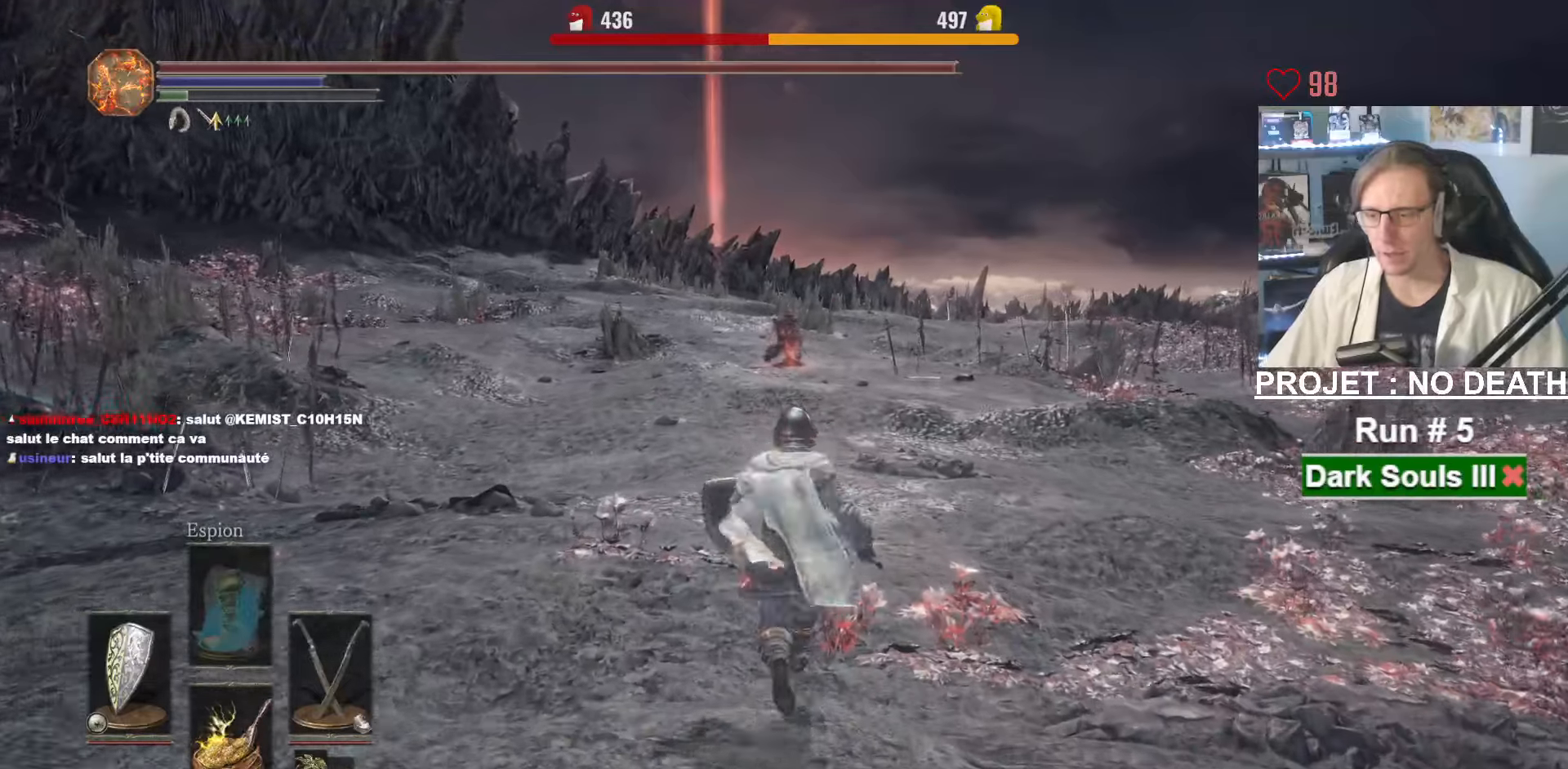
{"keys": ["space", "z"], "mouse": ["right"], "events": [[50, "r", "up"], [283, "1", "down"], [383, "1", "up"], [483, "mouse_right", "down"]]}
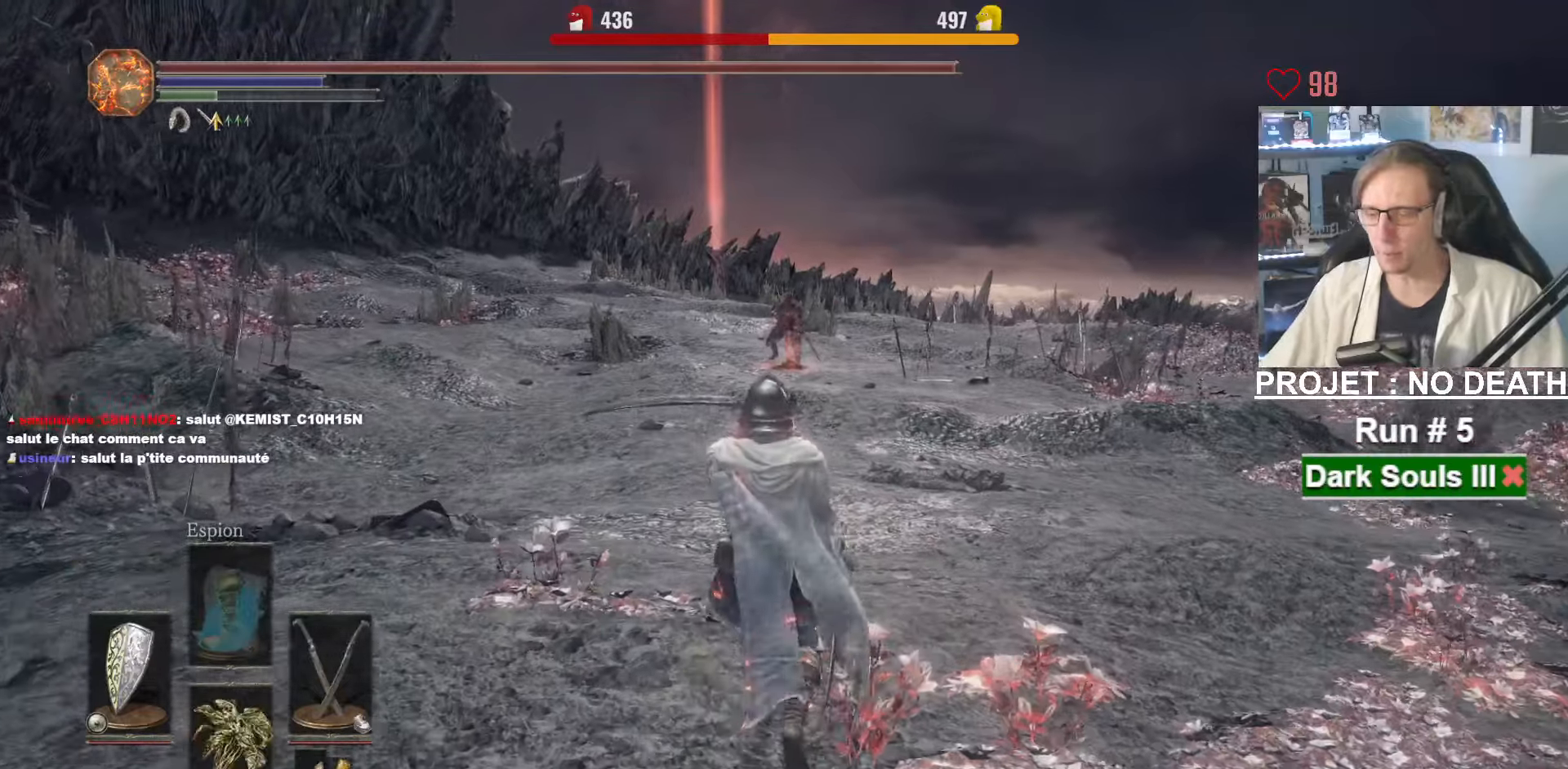
{"keys": ["space", "z"], "mouse": ["right"], "events": []}
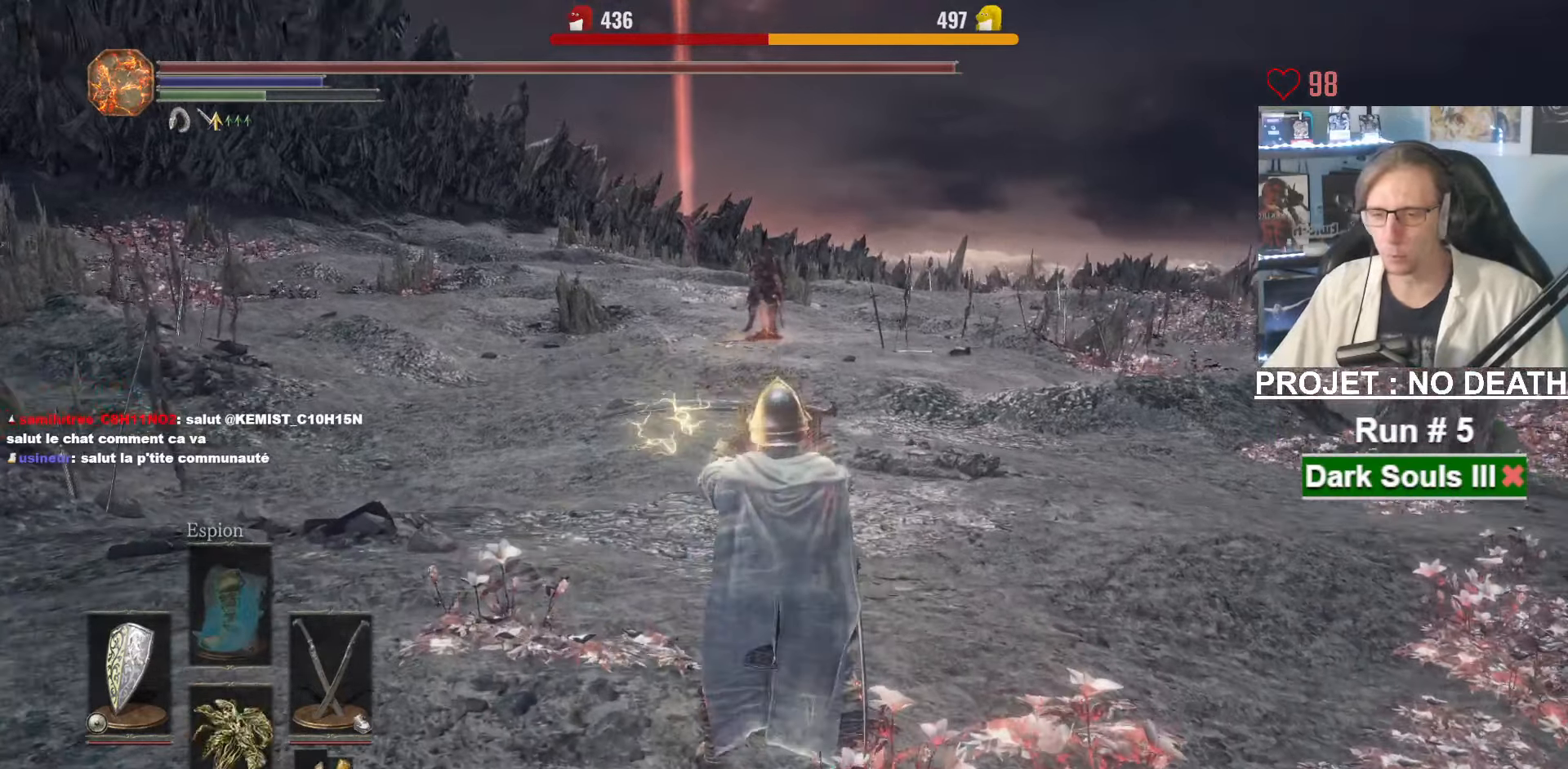
{"keys": ["space", "z"], "mouse": ["right"], "events": []}
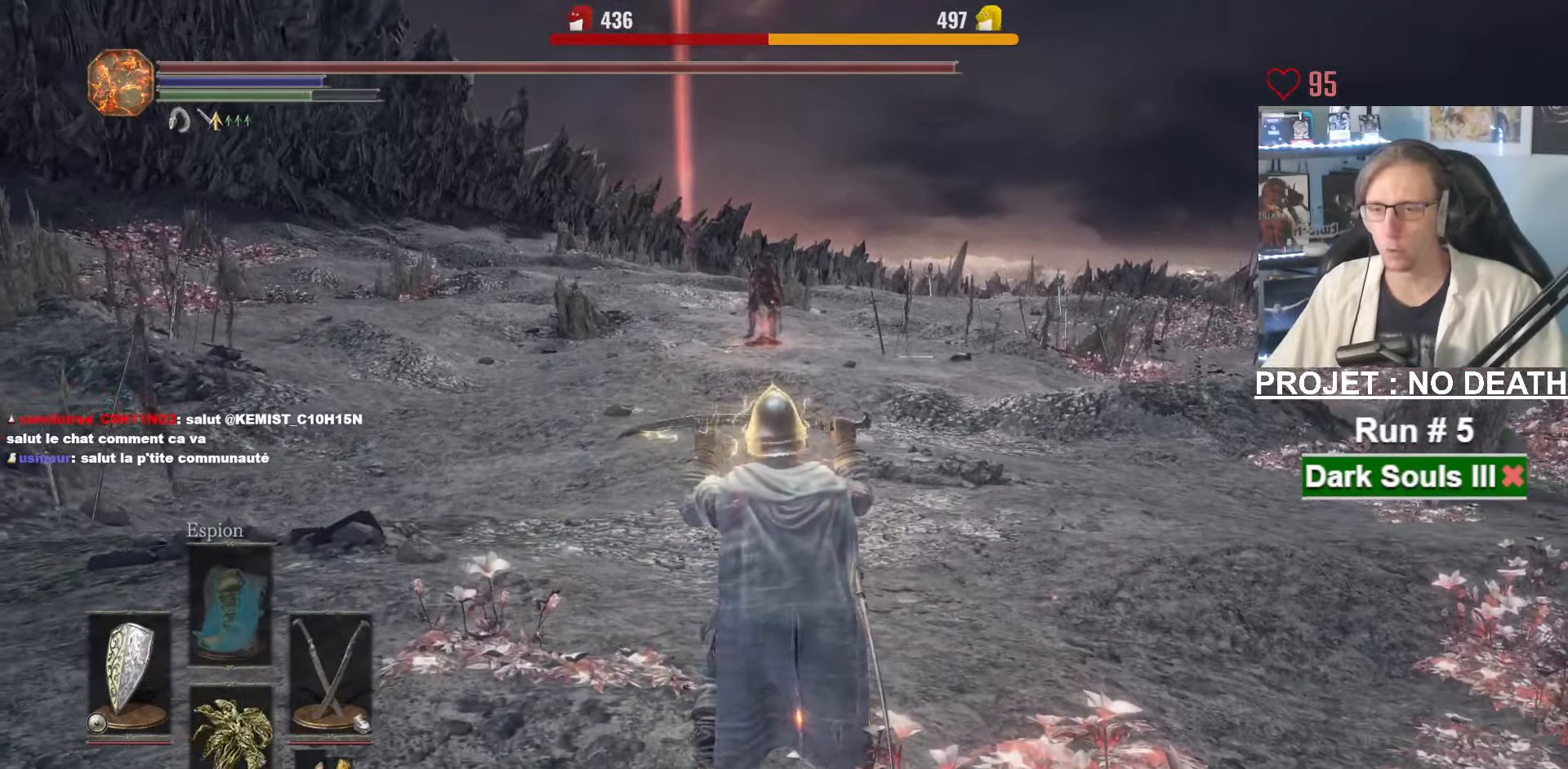
{"keys": ["space", "z"], "mouse": ["right"], "events": []}
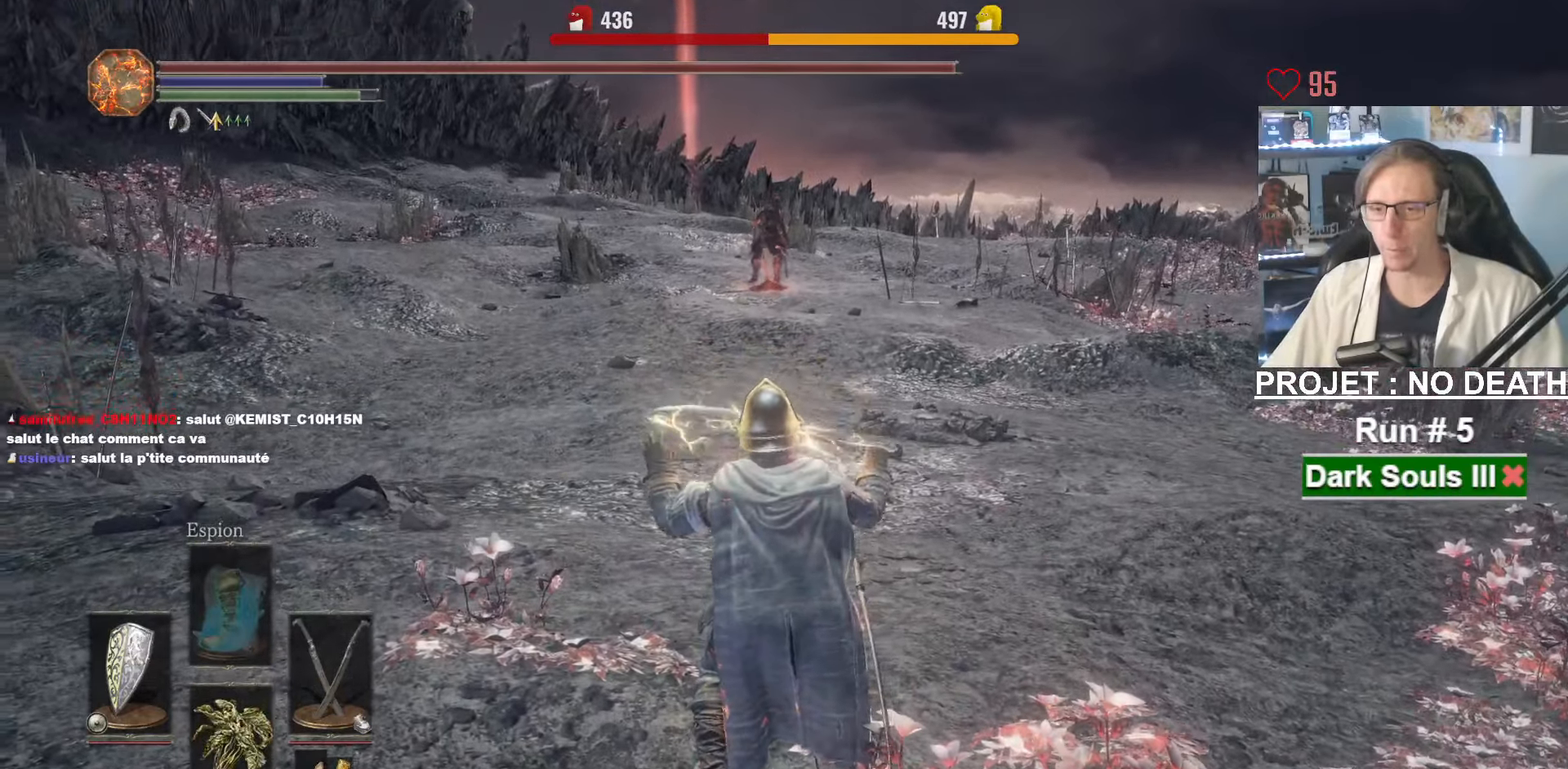
{"keys": ["f", "space", "z"], "mouse": [], "events": [[400, "mouse_right", "up"], [433, "f", "down"]]}
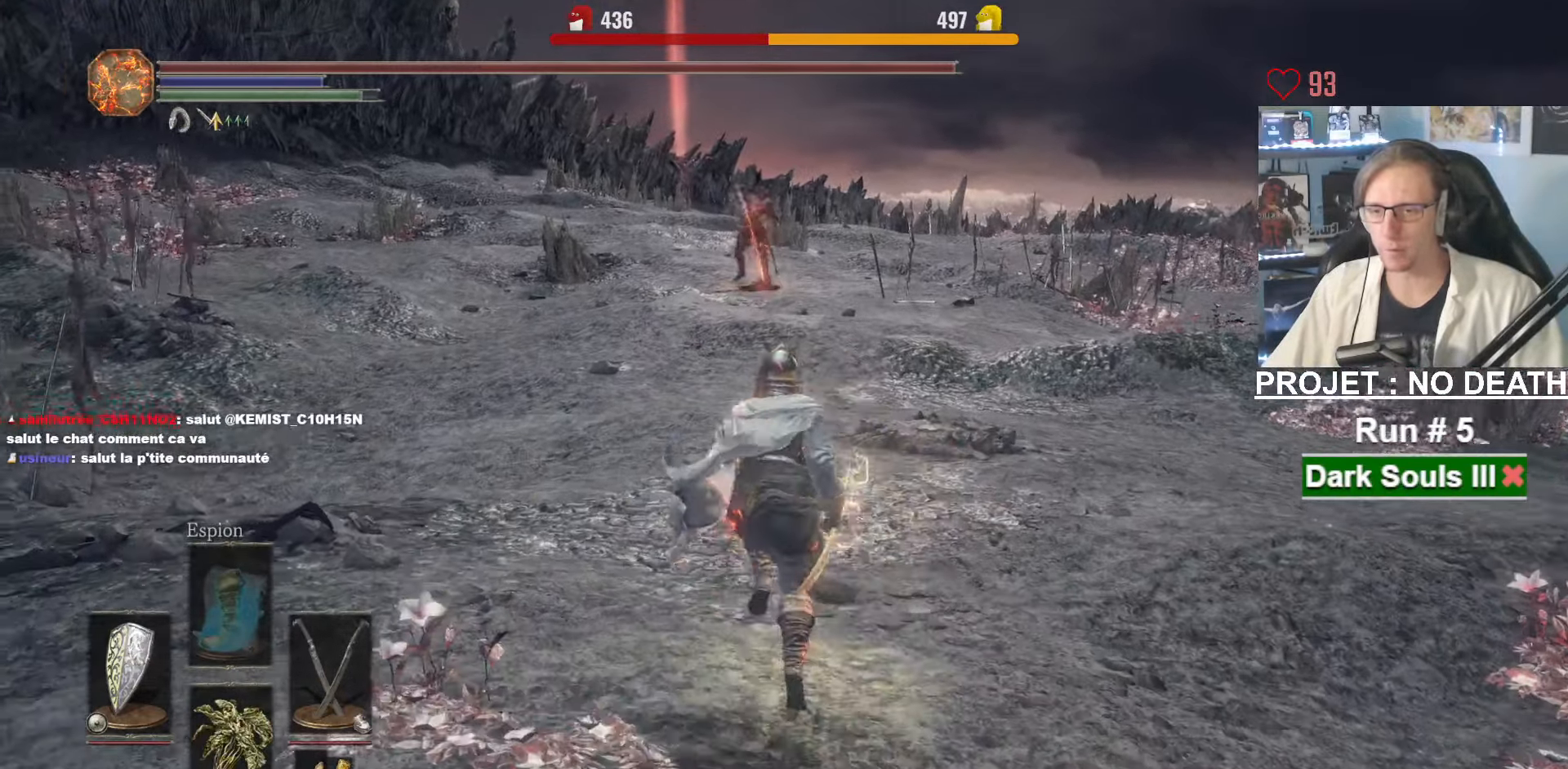
{"keys": ["space", "z"], "mouse": [], "events": [[33, "f", "up"]]}
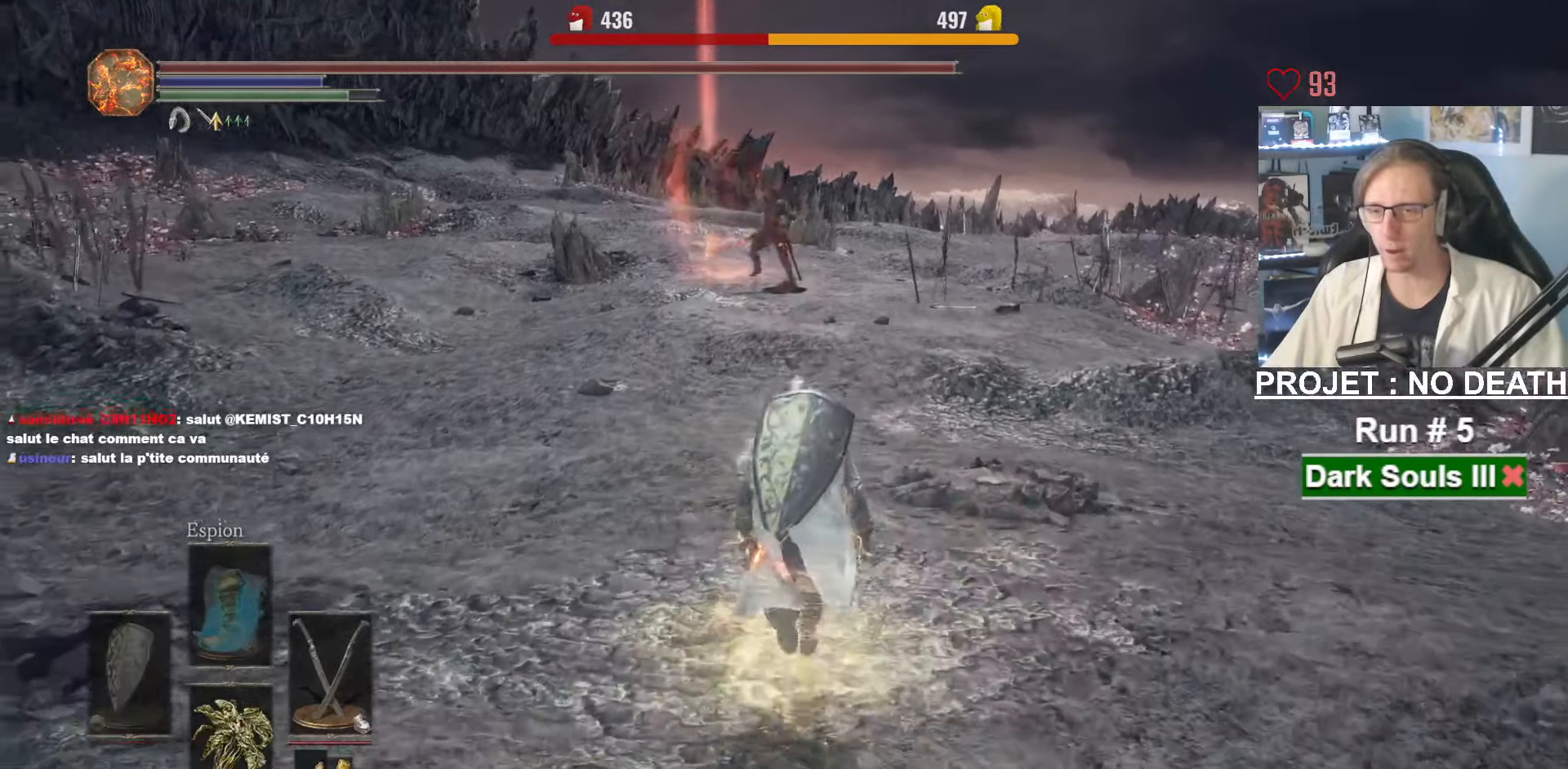
{"keys": ["r", "space", "z"], "mouse": [], "events": [[467, "r", "down"]]}
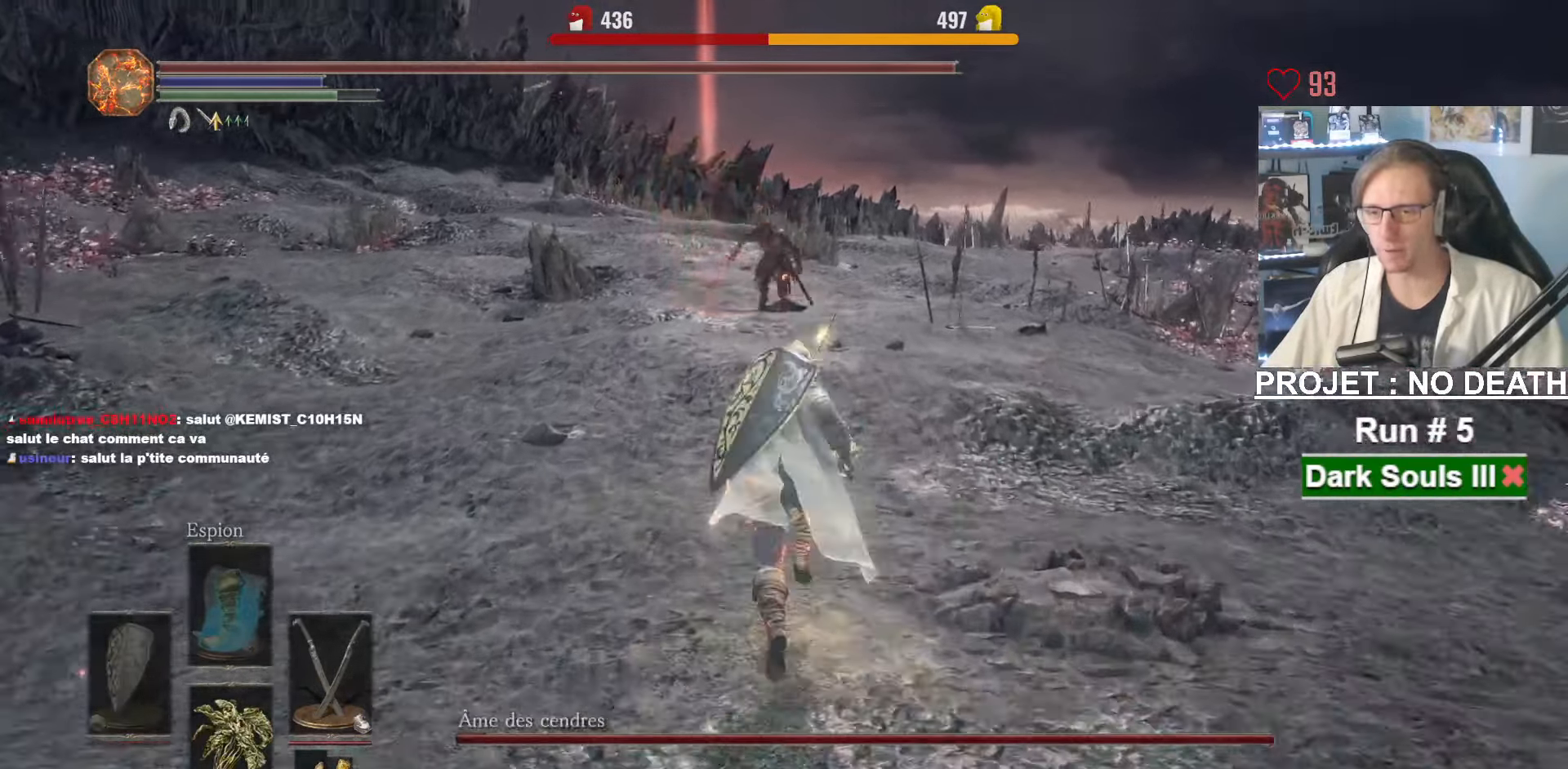
{"keys": ["s"], "mouse": [], "events": [[300, "space", "up"], [300, "z", "up"], [350, "r", "up"], [434, "s", "down"]]}
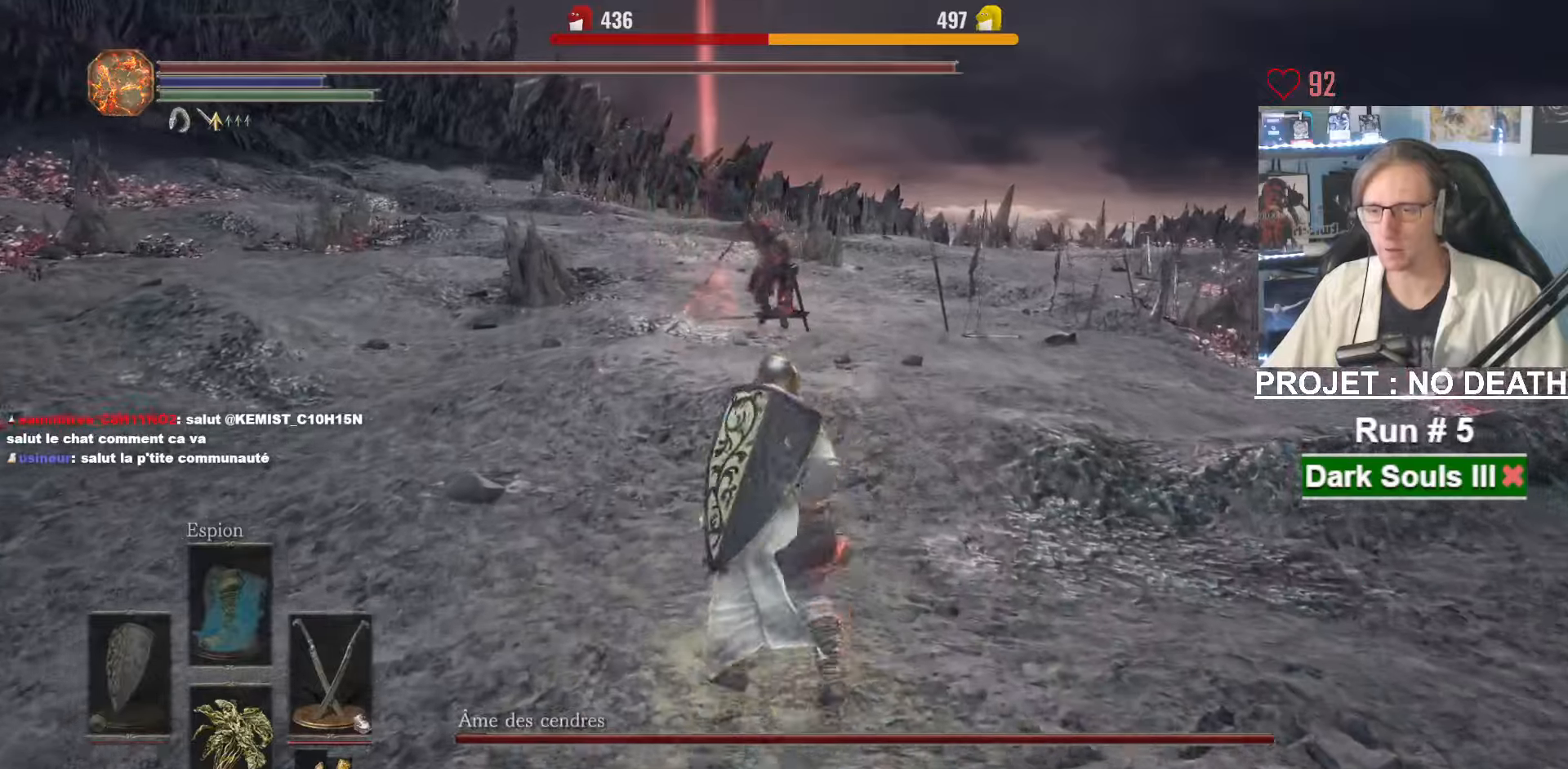
{"keys": [], "mouse": ["wheel"], "events": [[50, "s", "up"], [466, "mouse_wheel", "down"]]}
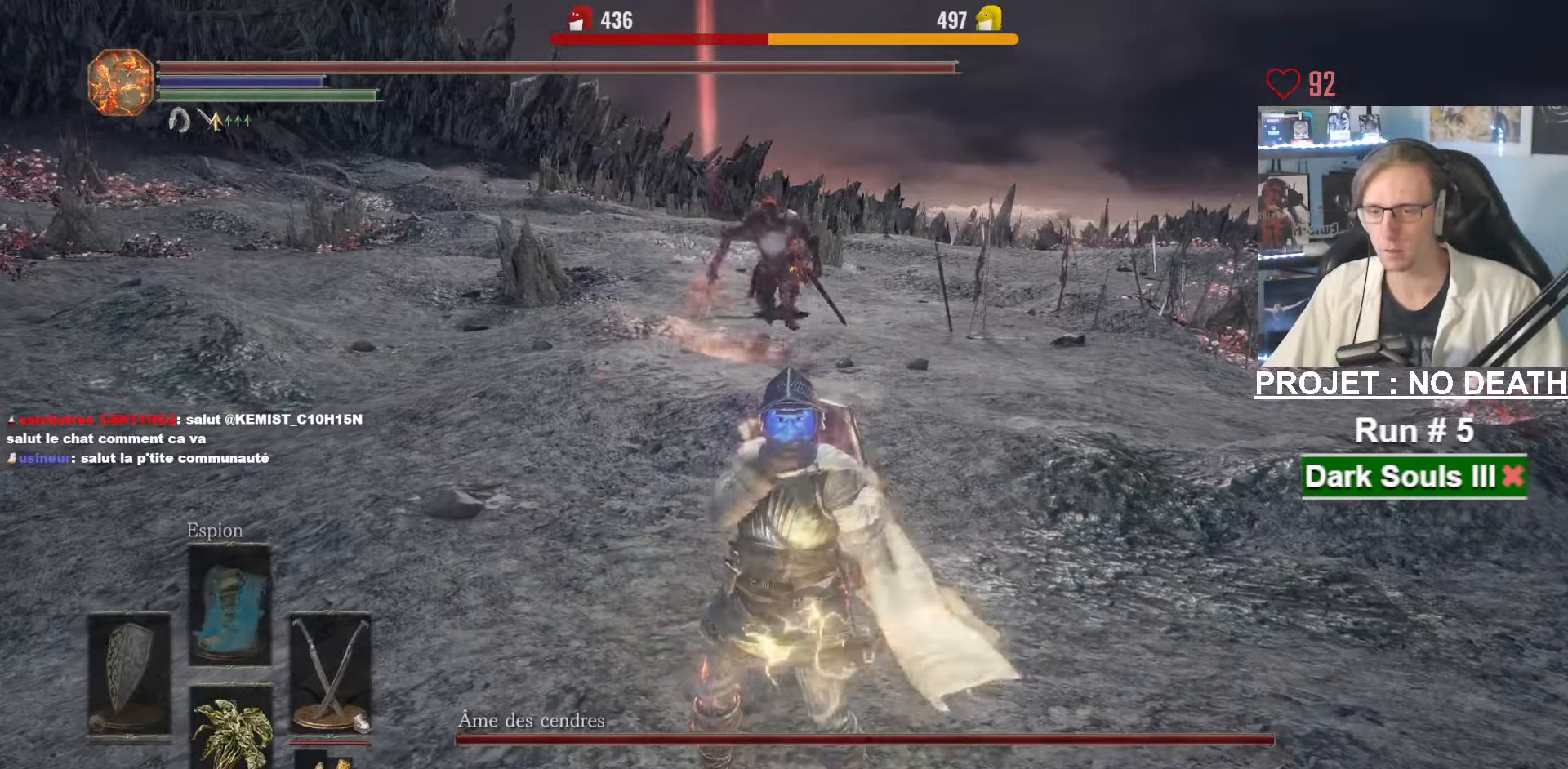
{"keys": ["1", "d", "space", "z"], "mouse": [], "events": [[100, "mouse_wheel", "up"], [200, "d", "down"], [200, "space", "down"], [200, "z", "down"], [483, "1", "down"]]}
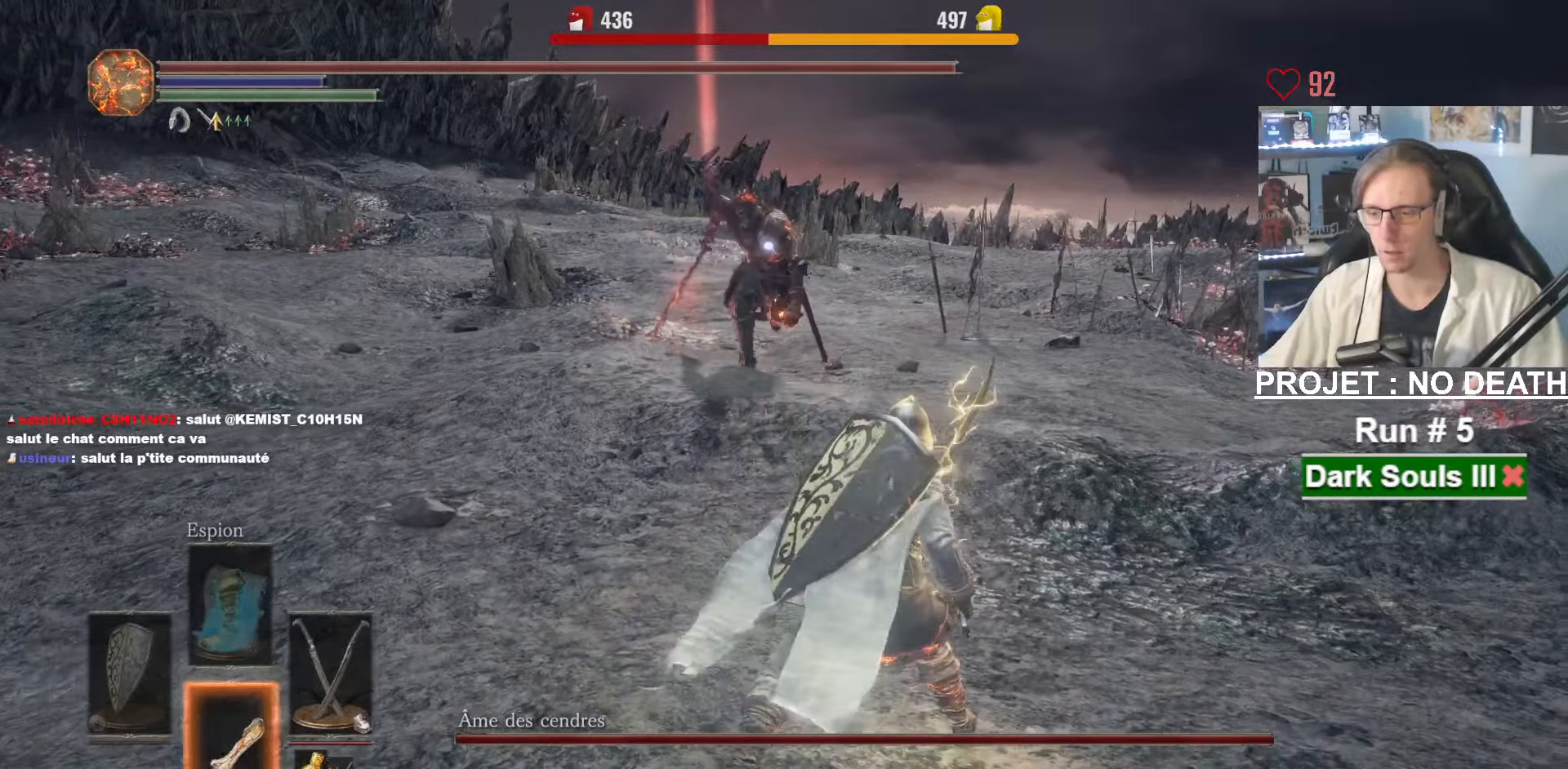
{"keys": ["space", "z"], "mouse": [], "events": [[500, "1", "up"], [500, "d", "up"]]}
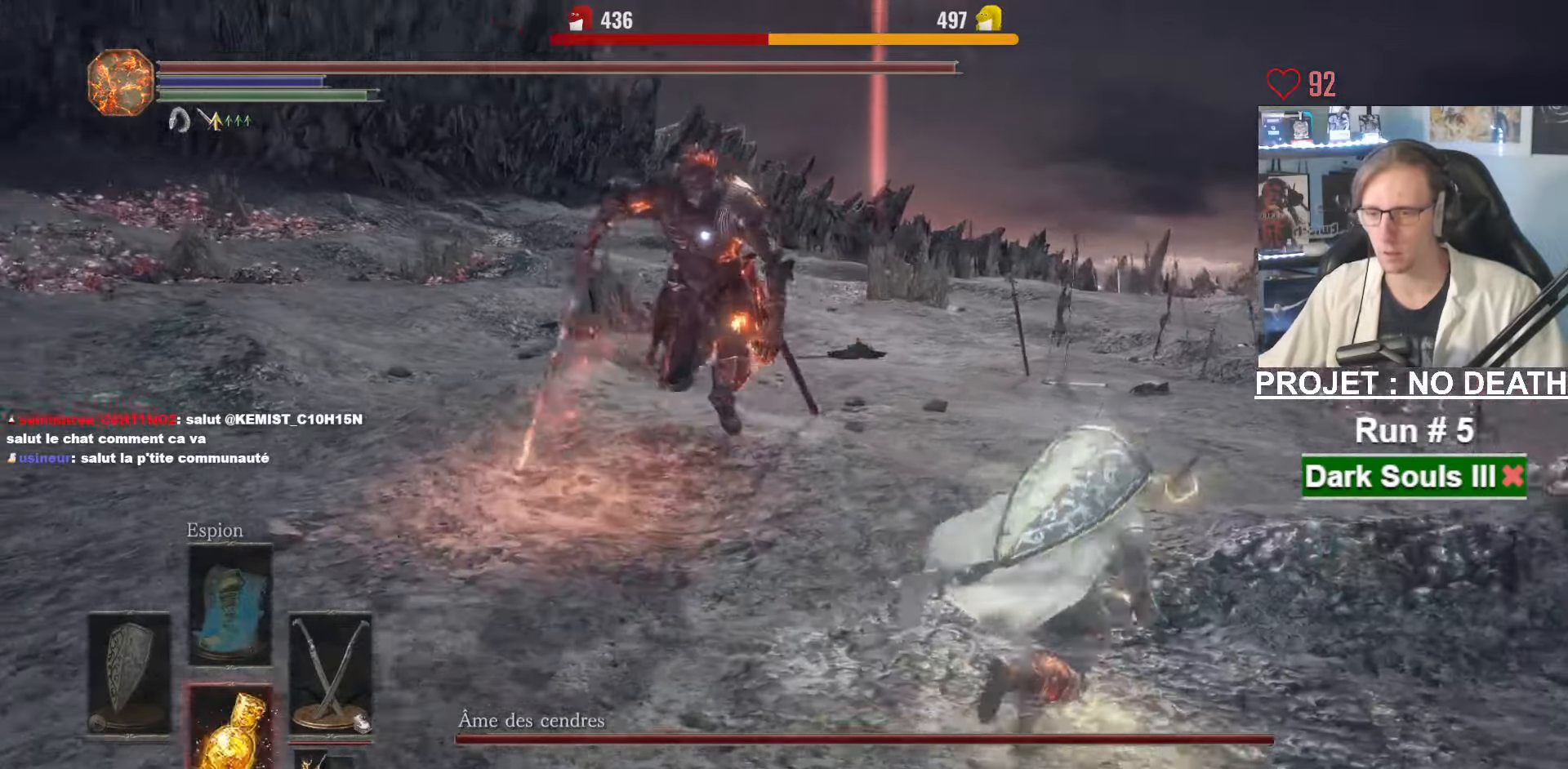
{"keys": ["space", "z"], "mouse": [], "events": [[283, "d", "down"], [433, "d", "up"]]}
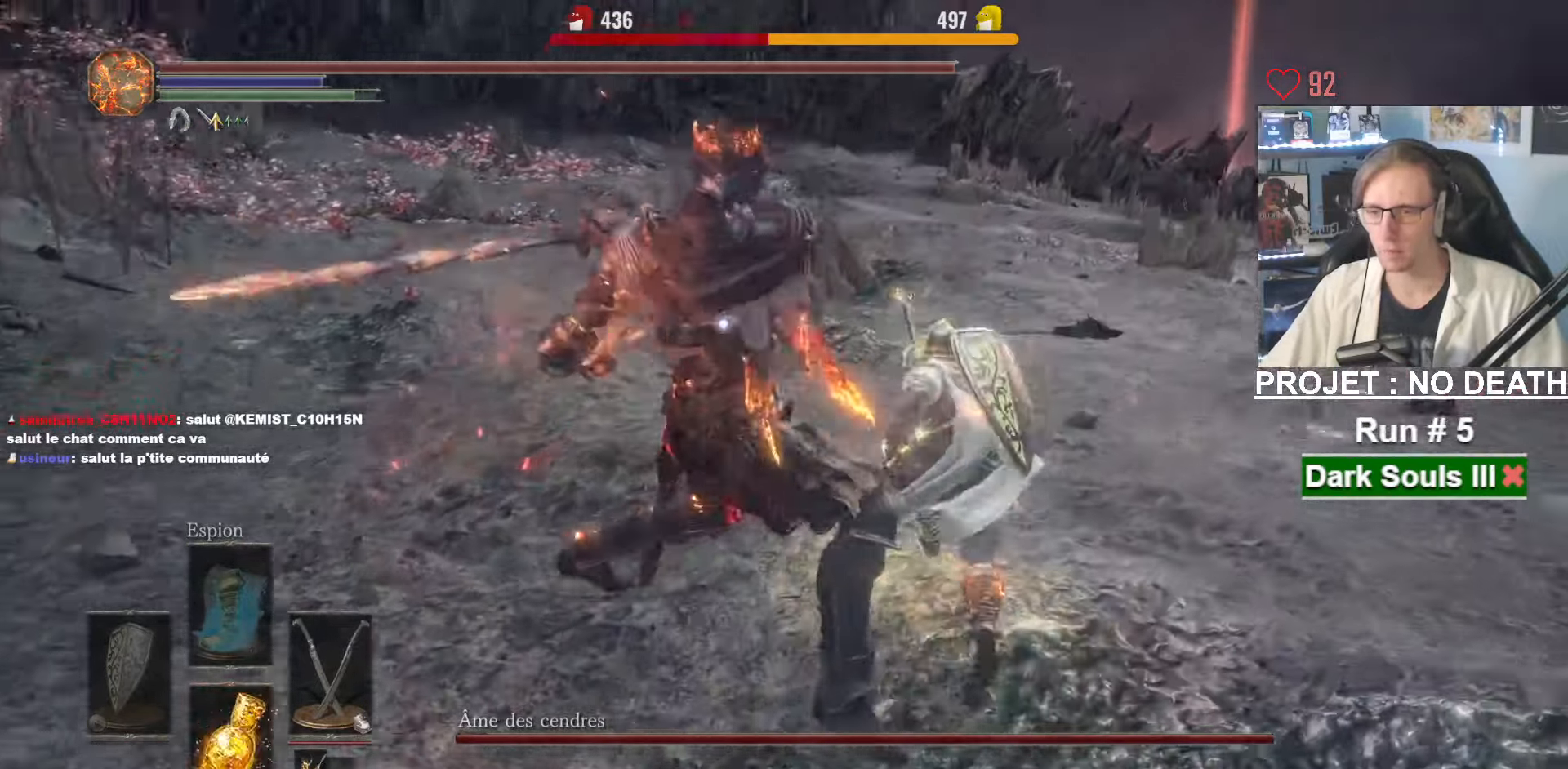
{"keys": ["z"], "mouse": []}
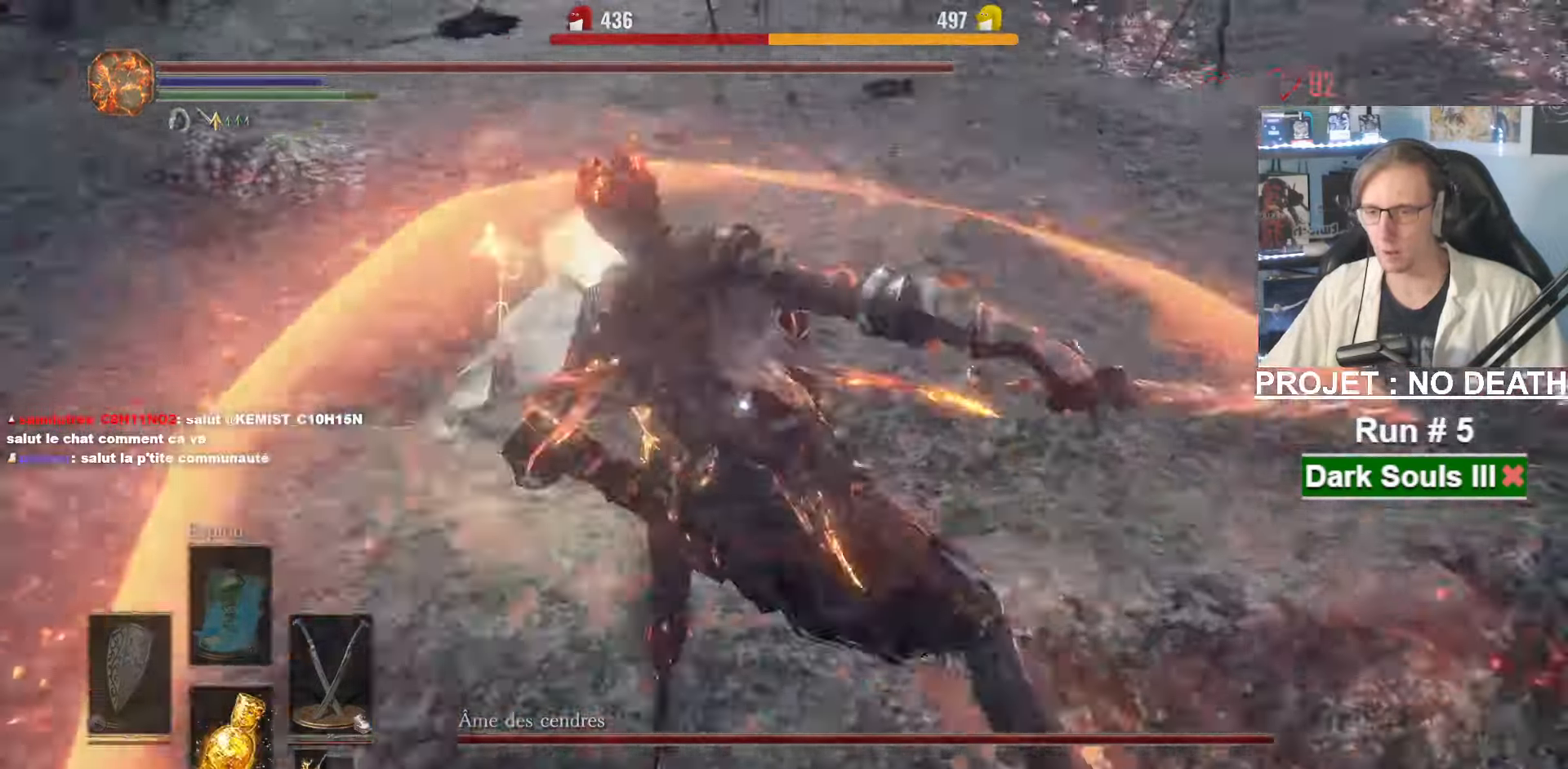
{"keys": ["d", "z"], "mouse": [], "events": [[33, "d", "down"]]}